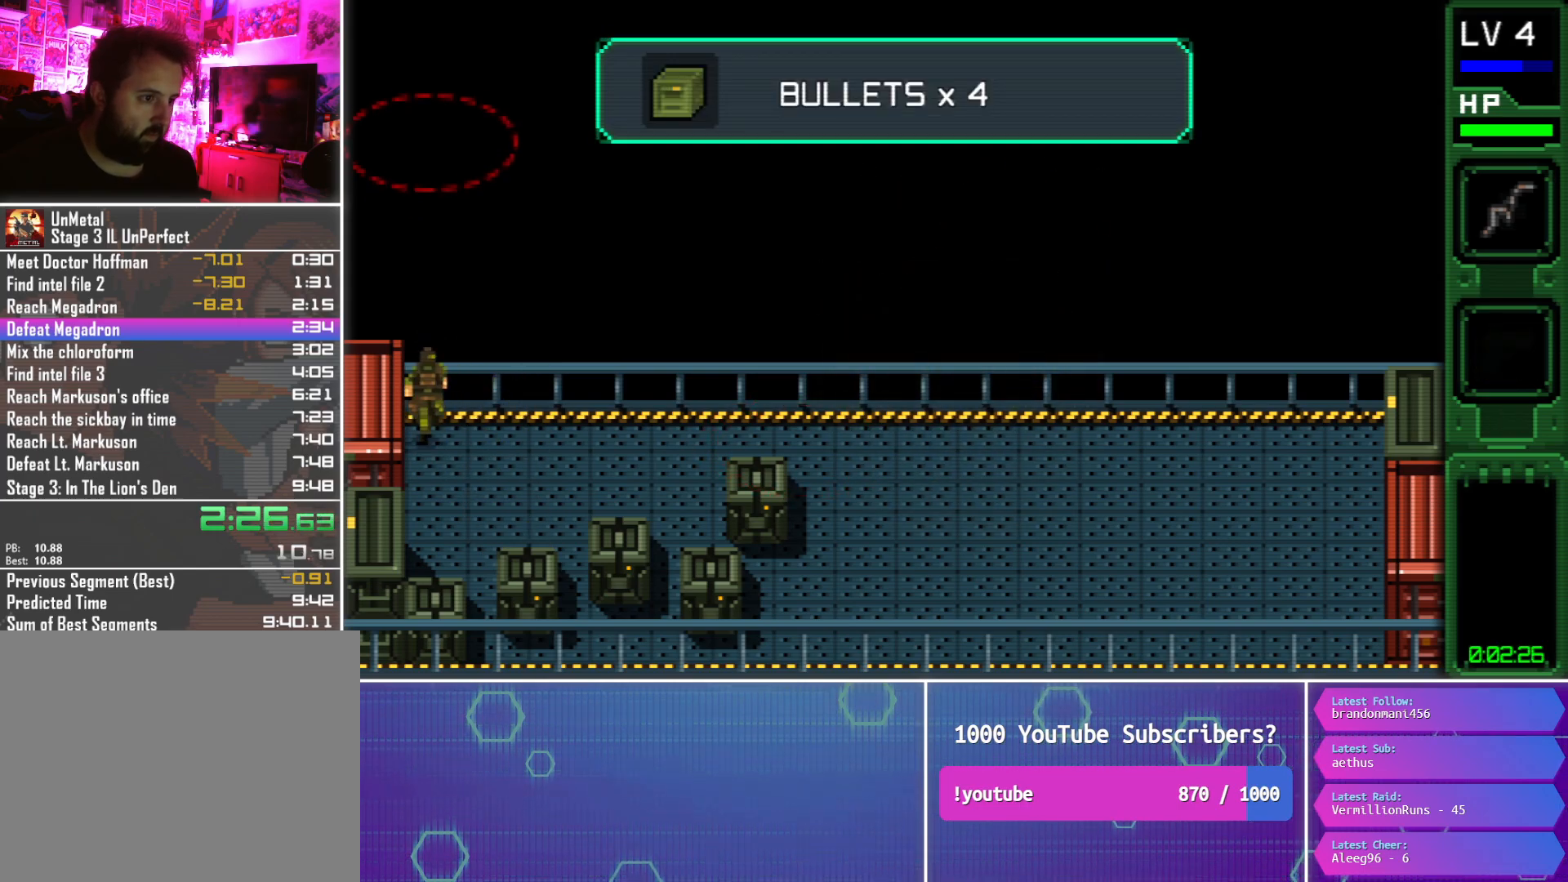
Gameplay with a controller (PlayStation layout); each line is a JSON object with the inputs held at the frame after it. "button_events" lists button changes between this image and that frame as [ms after this image, input, new state], when the widget could be followed in between (sticks are given only as held states). Not read: L1 L3 R3 left_stick right_stick.
{"buttons": ["CIRCLE", "DPAD_LEFT"], "button_events": [[200, "DPAD_UP", "up"]]}
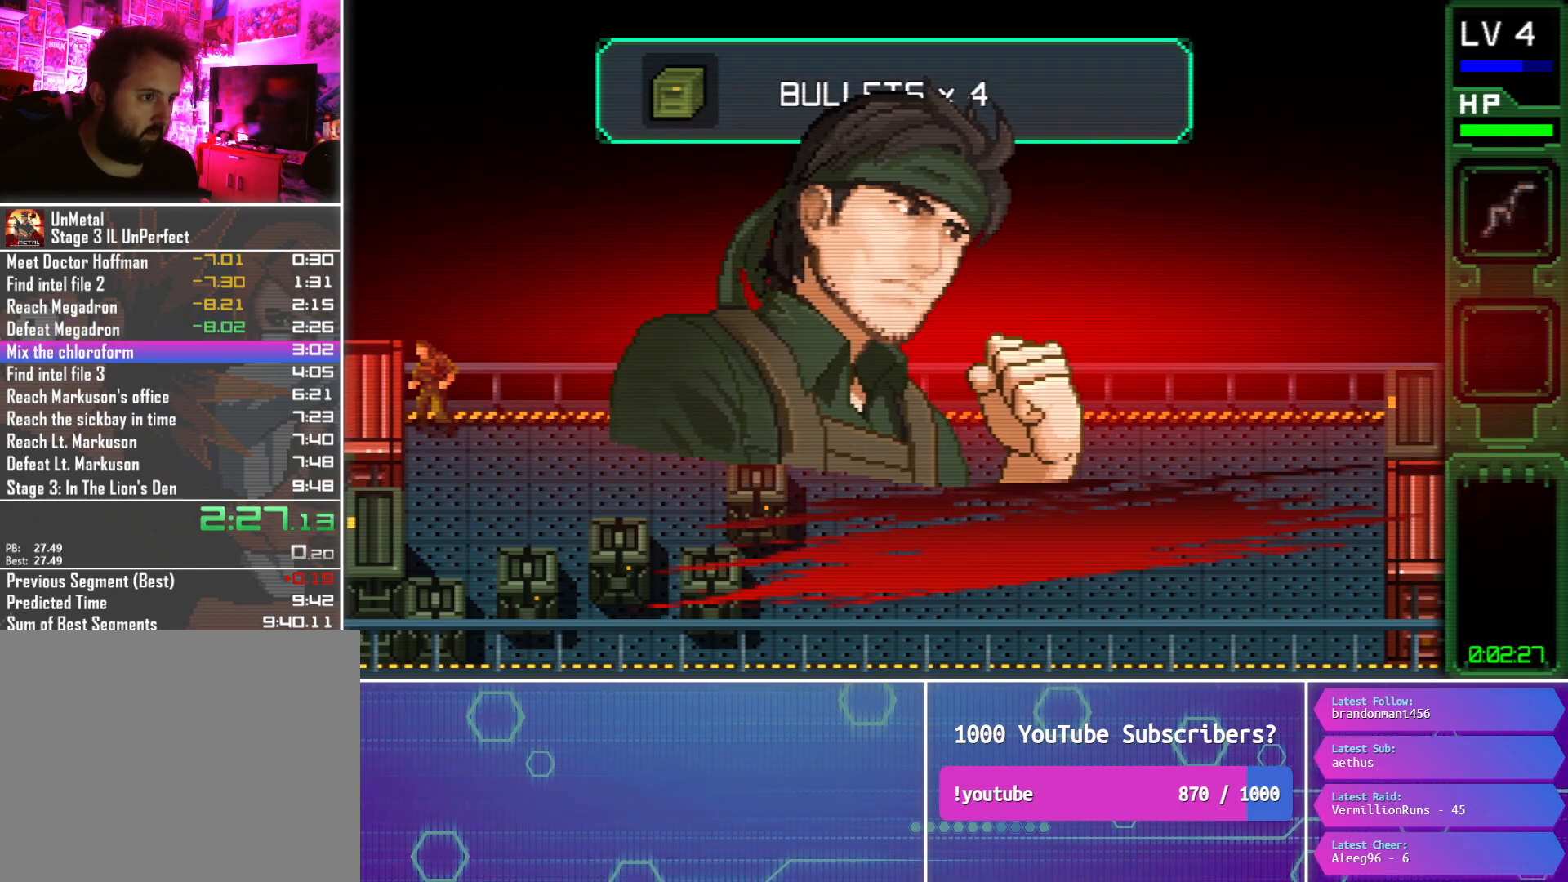
{"buttons": ["CIRCLE", "DPAD_LEFT"], "button_events": []}
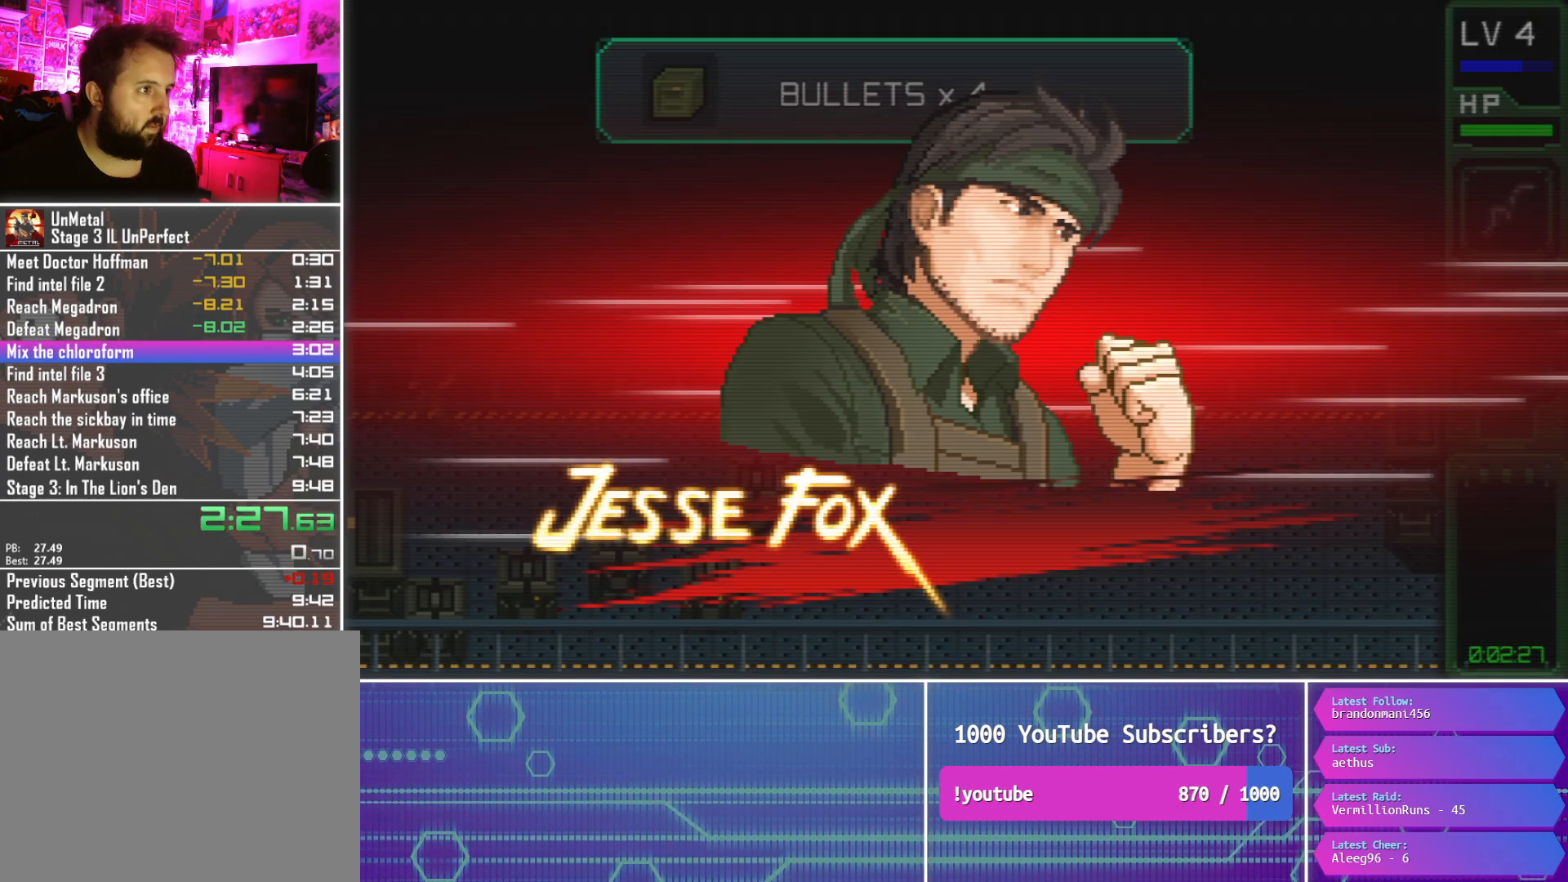
{"buttons": ["CIRCLE", "DPAD_LEFT"], "button_events": []}
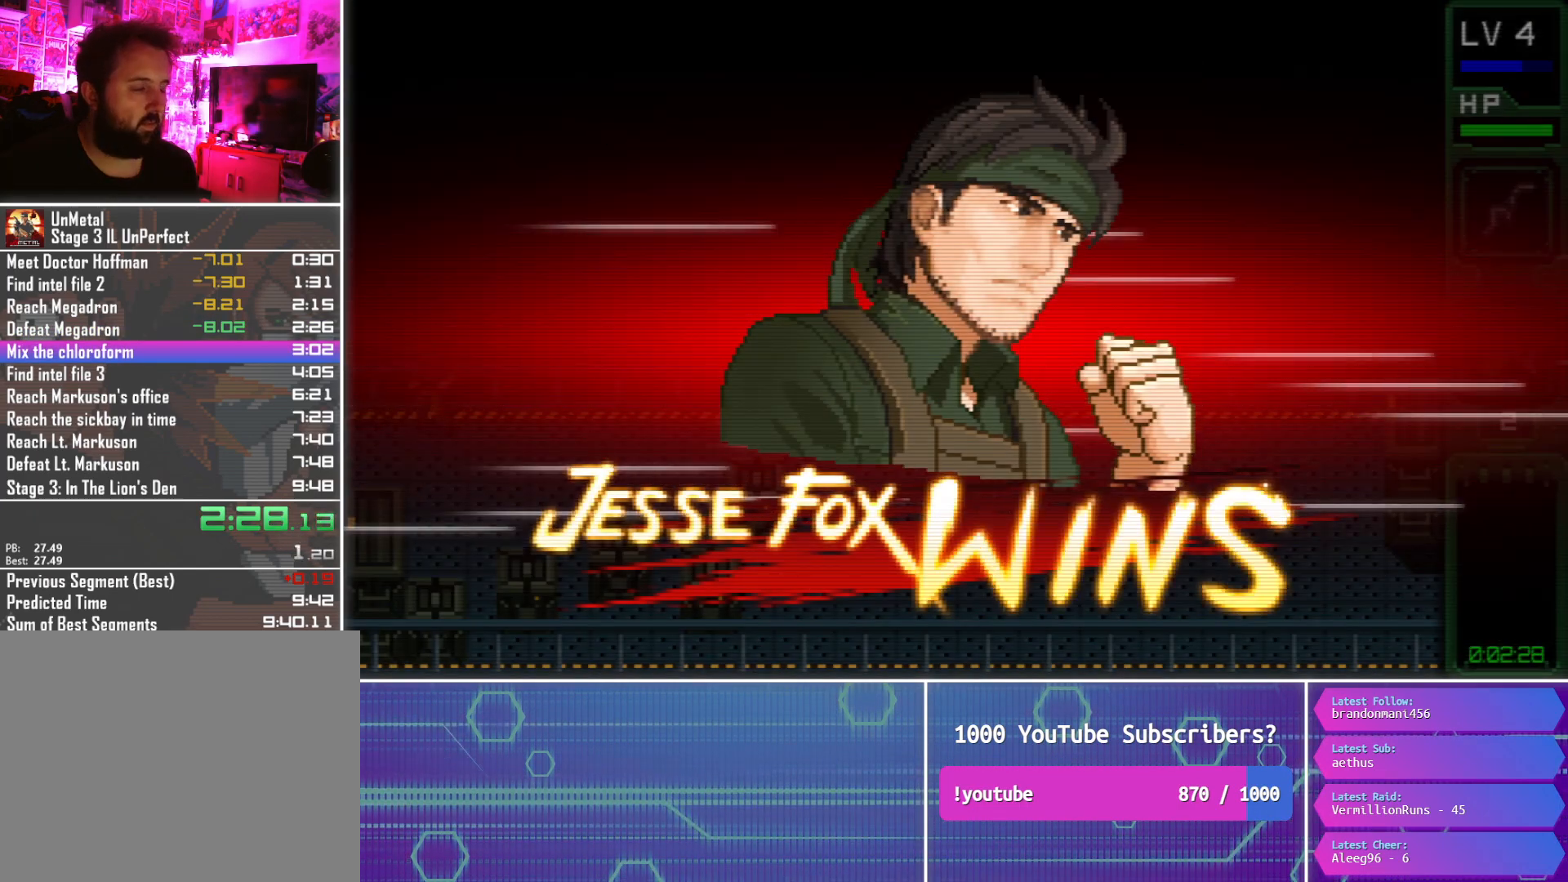
{"buttons": ["CIRCLE", "DPAD_LEFT"], "button_events": []}
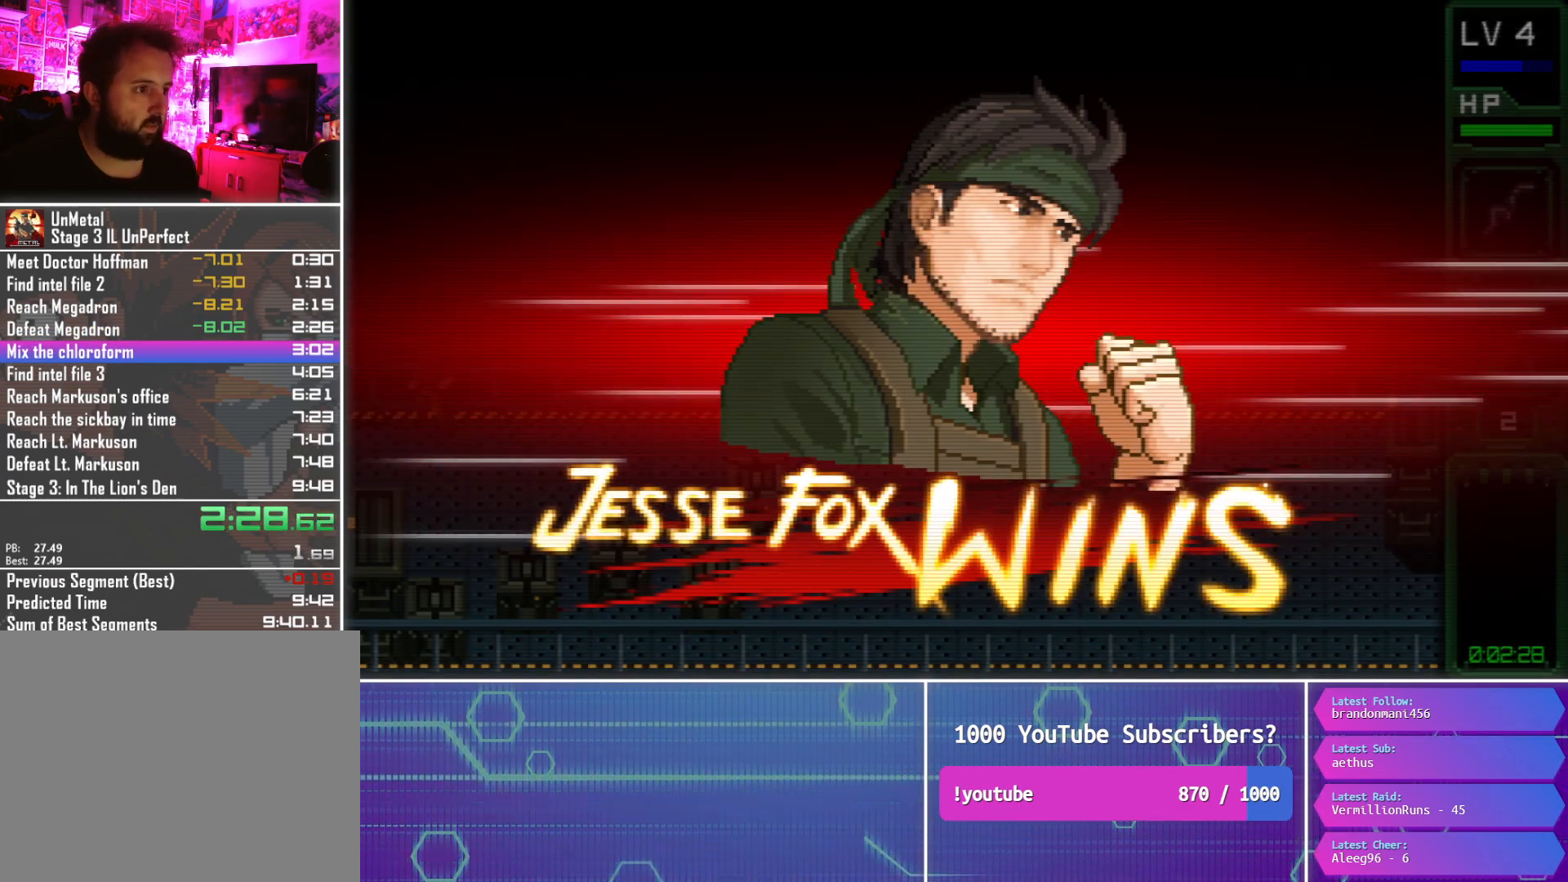
{"buttons": ["CIRCLE", "DPAD_LEFT"], "button_events": []}
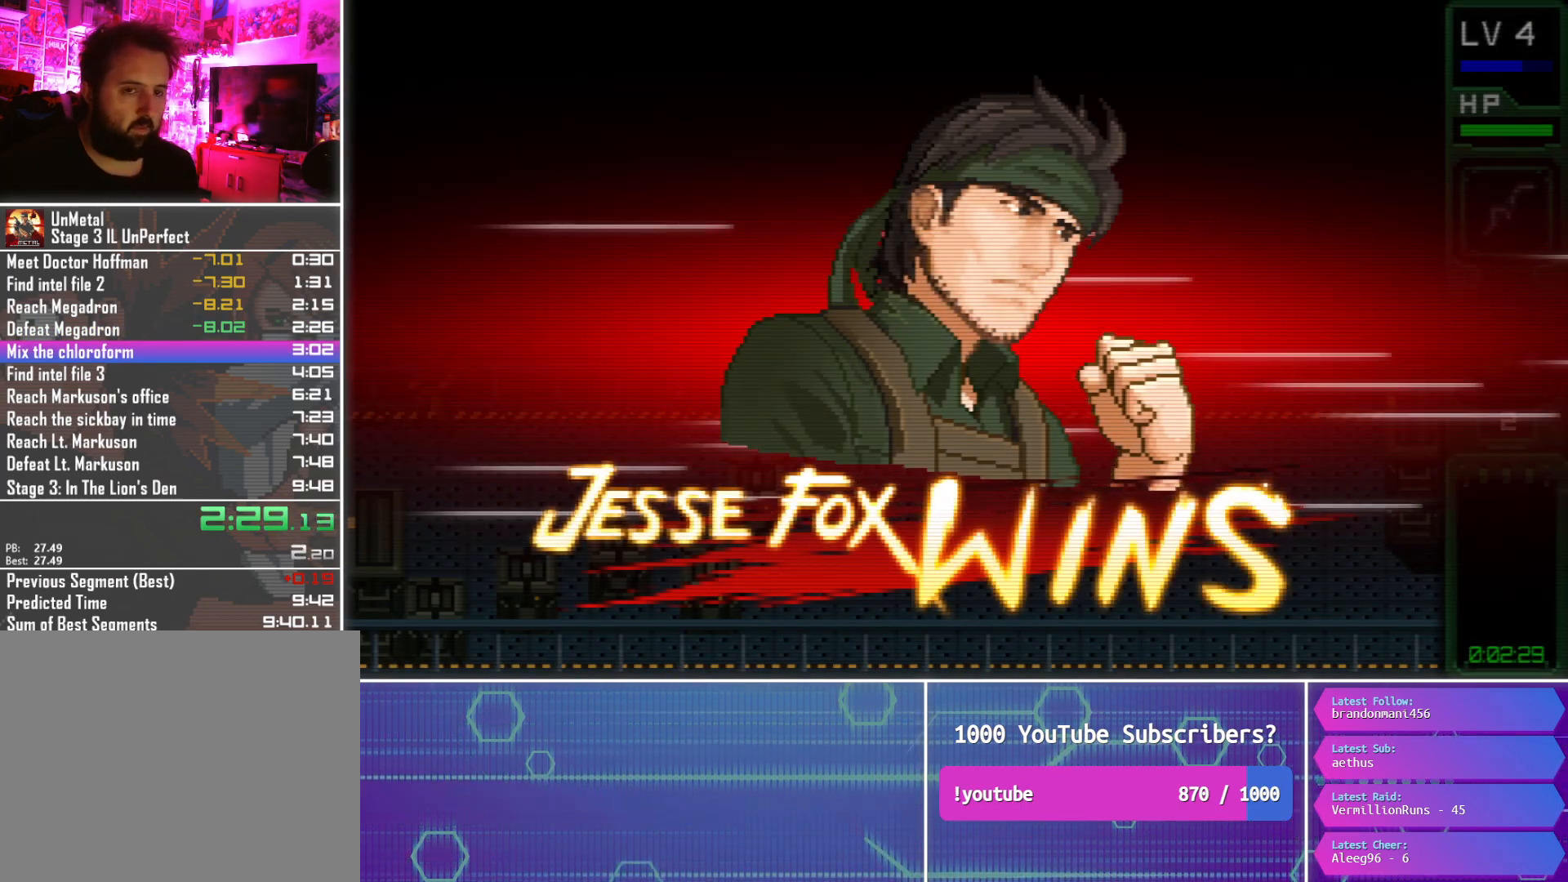
{"buttons": ["CIRCLE", "DPAD_LEFT"], "button_events": []}
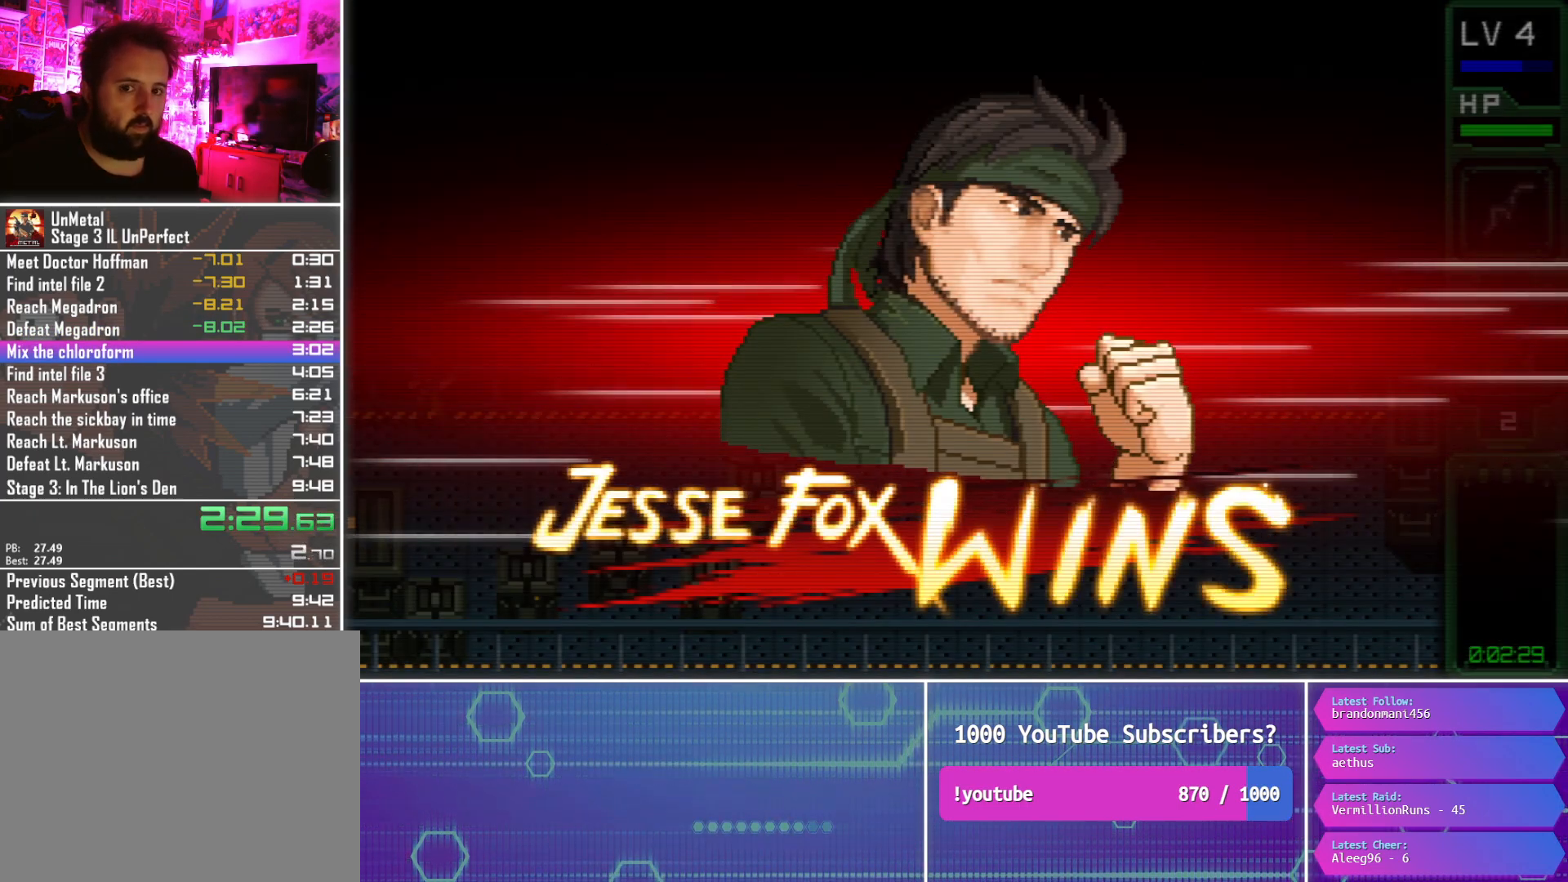
{"buttons": ["CIRCLE", "DPAD_LEFT"], "button_events": []}
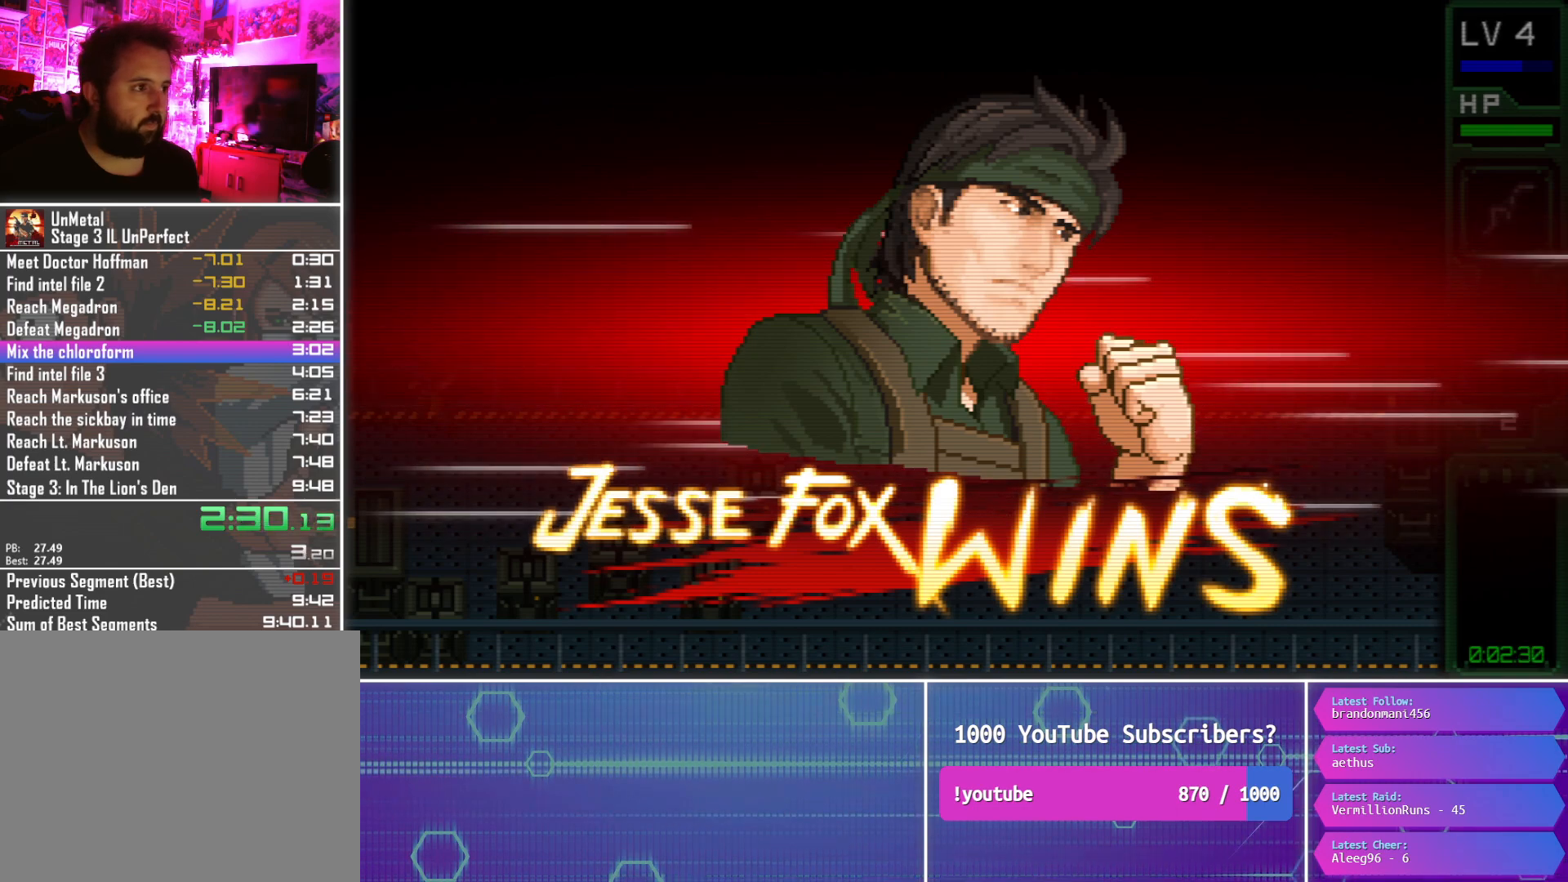
{"buttons": ["CIRCLE", "DPAD_LEFT"], "button_events": []}
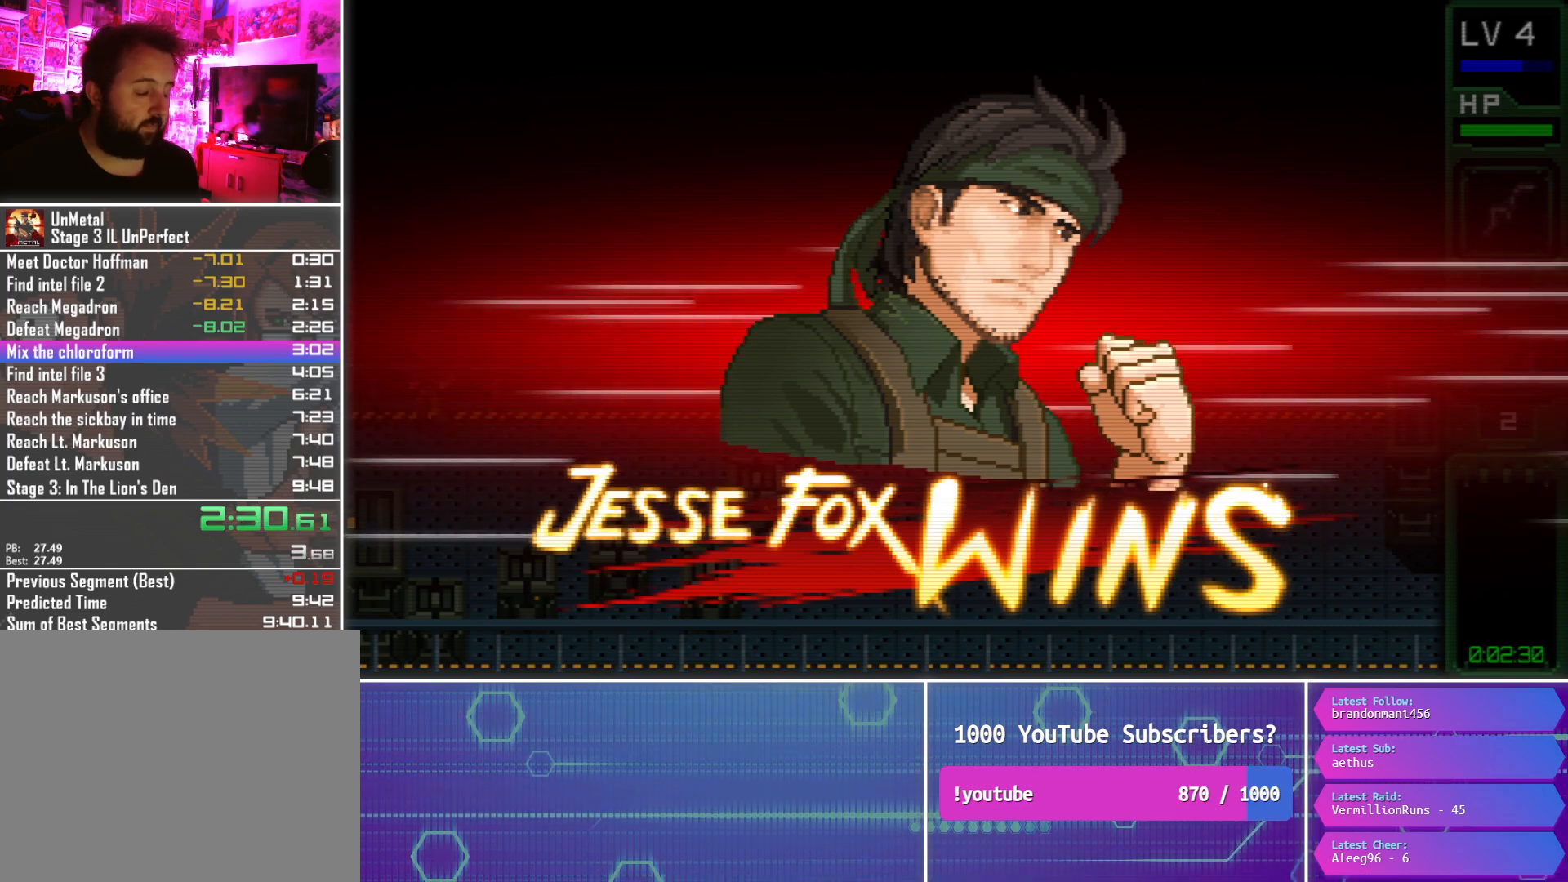
{"buttons": ["CIRCLE", "DPAD_LEFT"], "button_events": []}
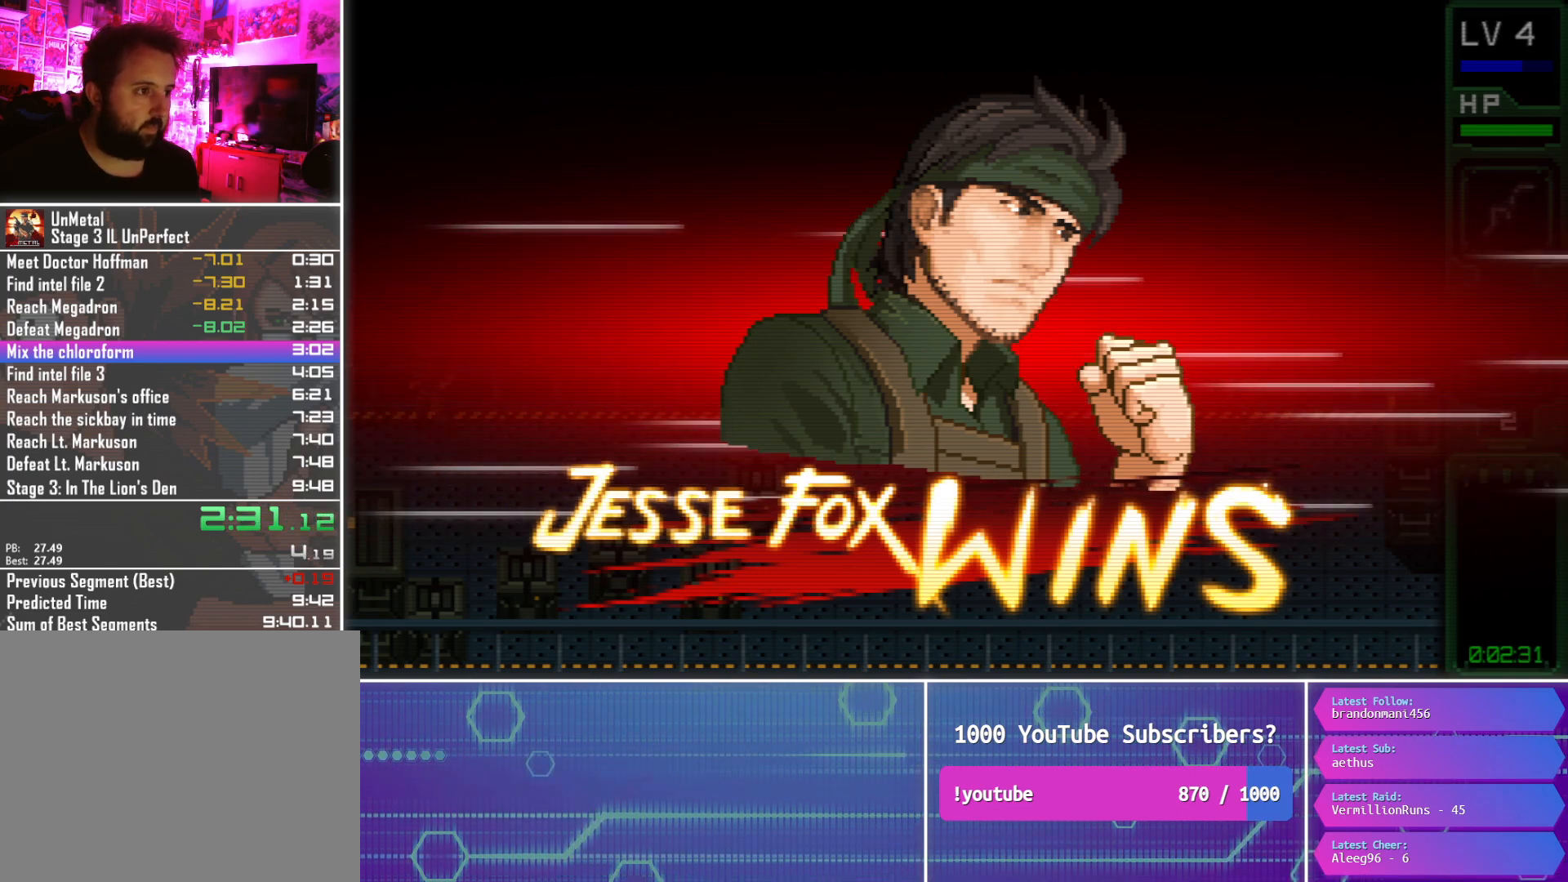
{"buttons": ["CIRCLE", "DPAD_LEFT"], "button_events": []}
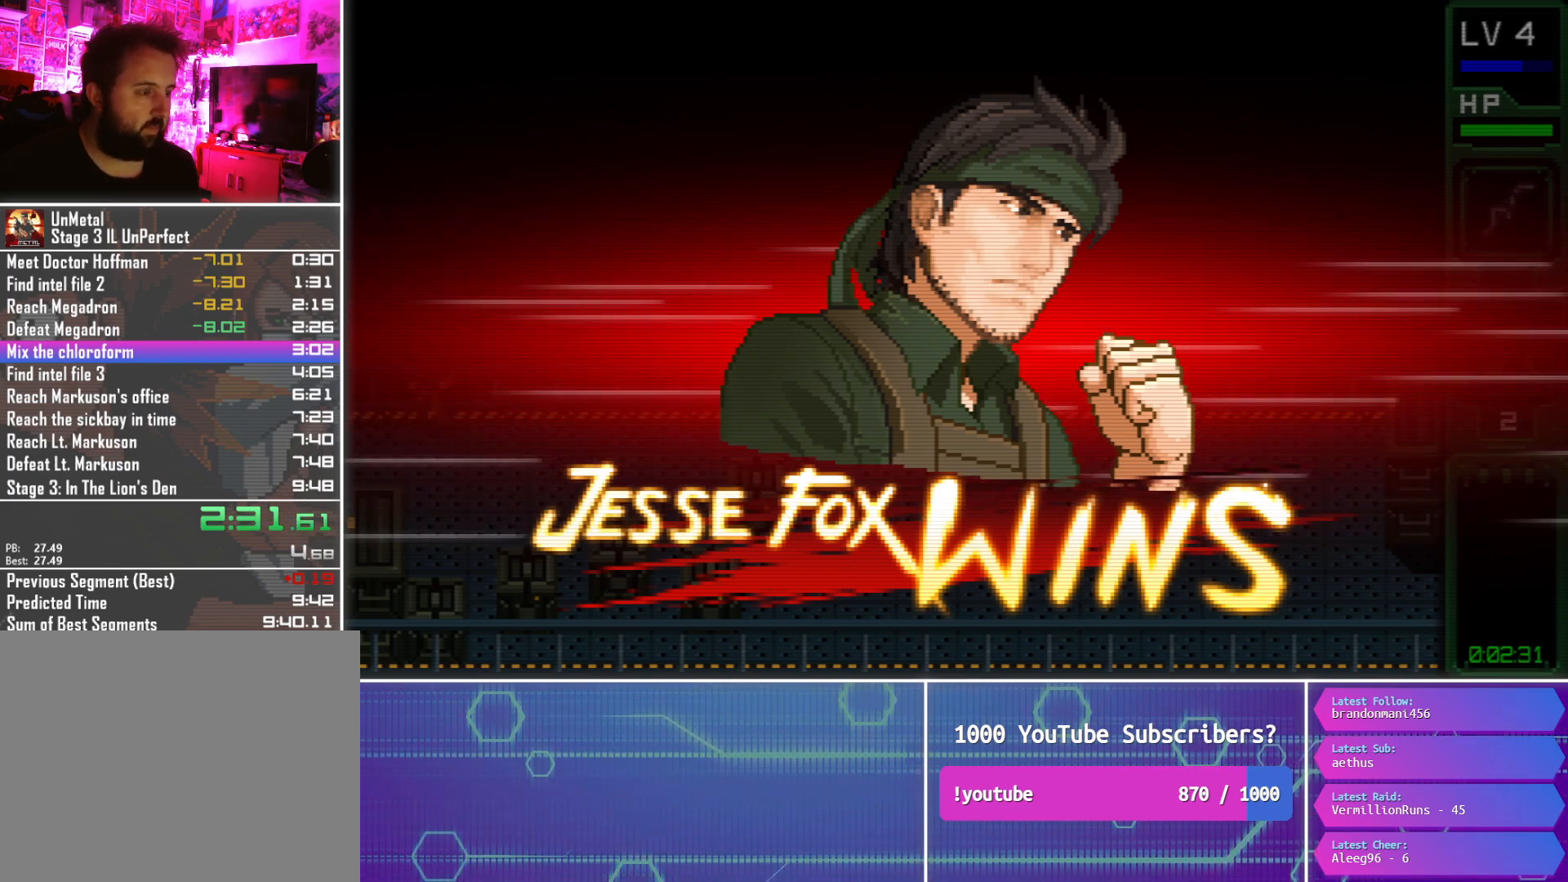
{"buttons": ["CIRCLE", "DPAD_DOWN", "DPAD_LEFT"], "button_events": [[467, "DPAD_DOWN", "down"]]}
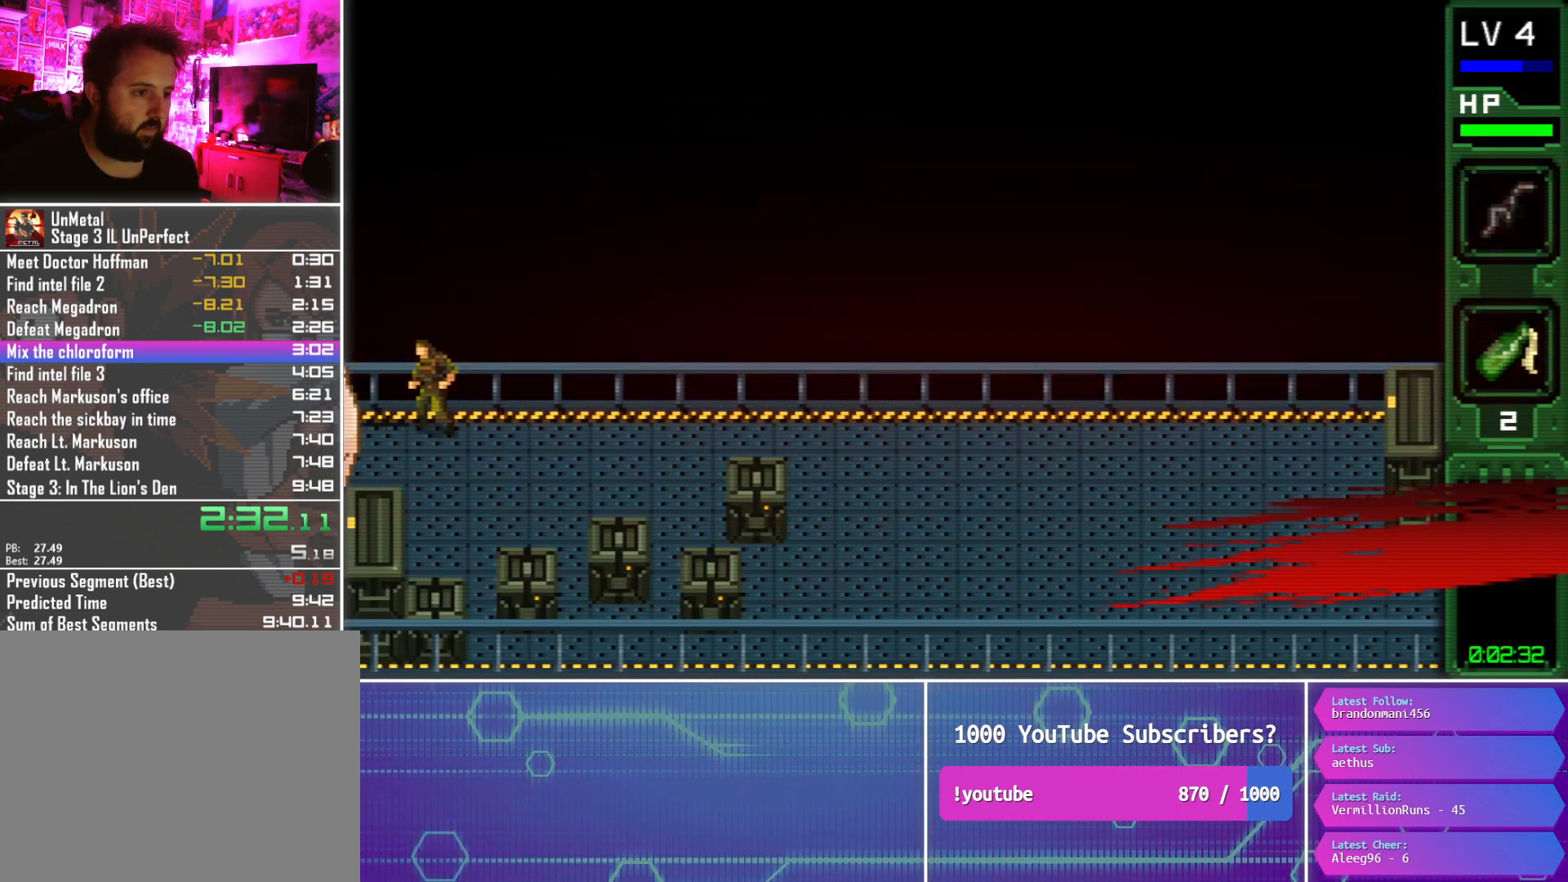
{"buttons": ["CIRCLE", "DPAD_LEFT"], "button_events": [[483, "DPAD_DOWN", "up"]]}
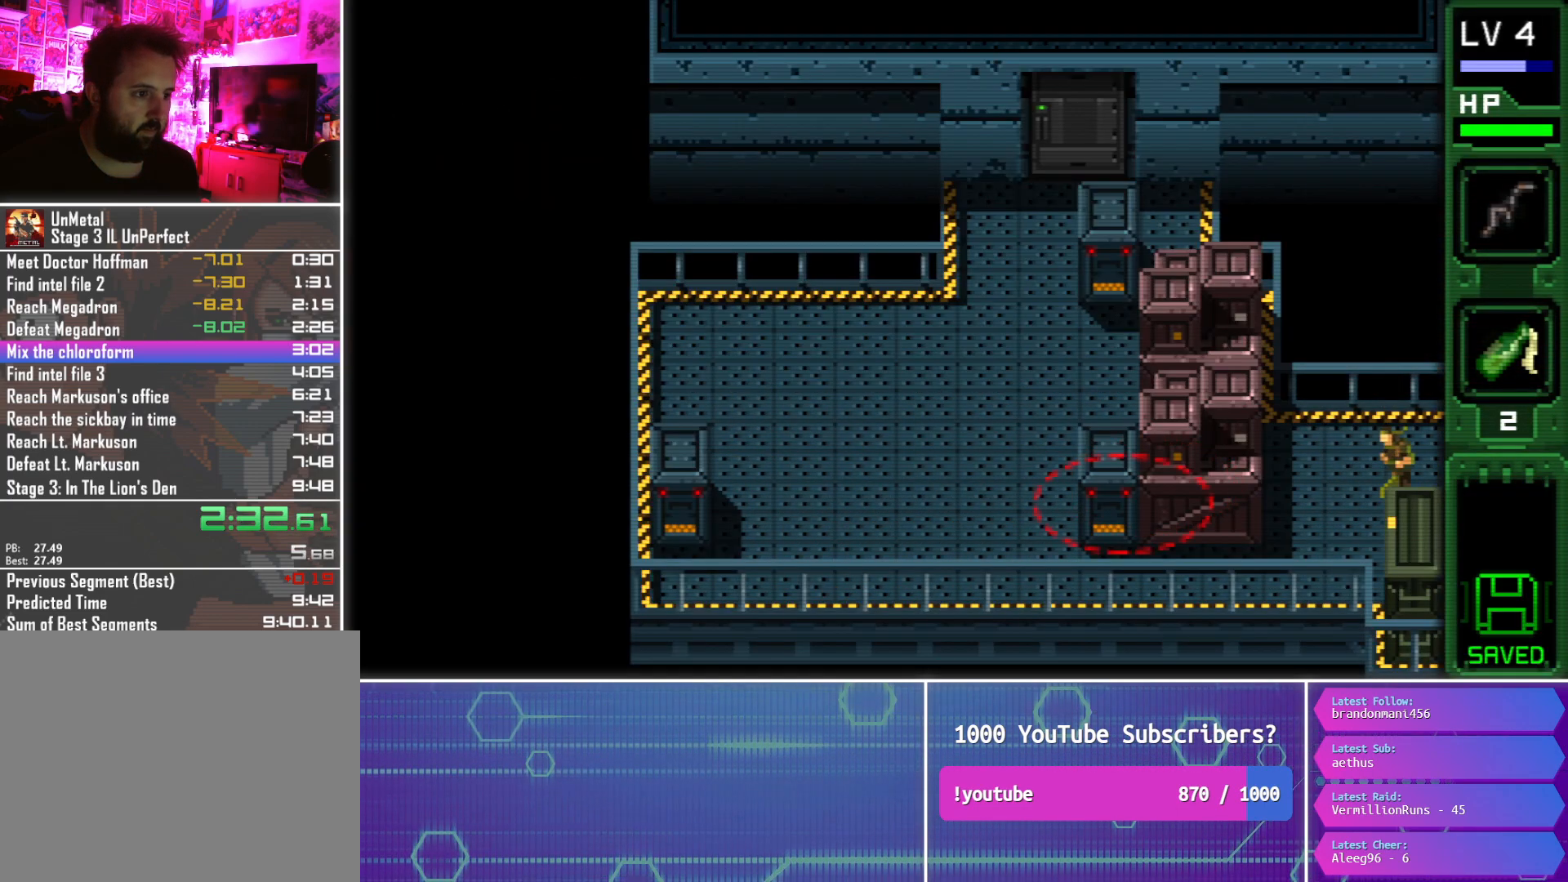
{"buttons": ["CIRCLE", "DPAD_LEFT"], "button_events": [[167, "DPAD_DOWN", "down"], [317, "DPAD_DOWN", "up"]]}
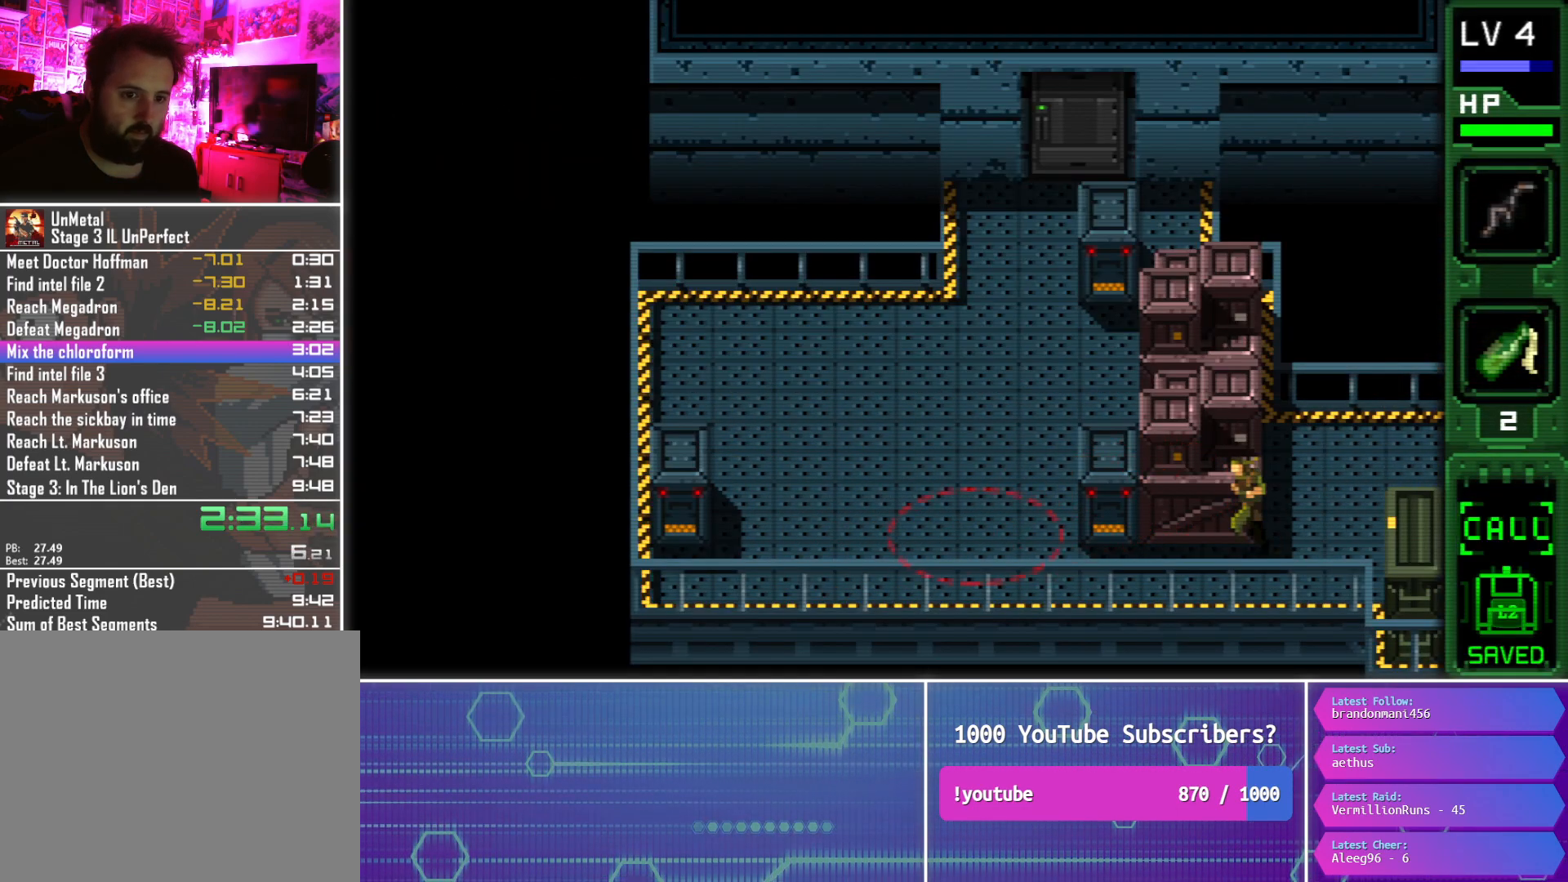
{"buttons": ["CIRCLE", "DPAD_LEFT"], "button_events": []}
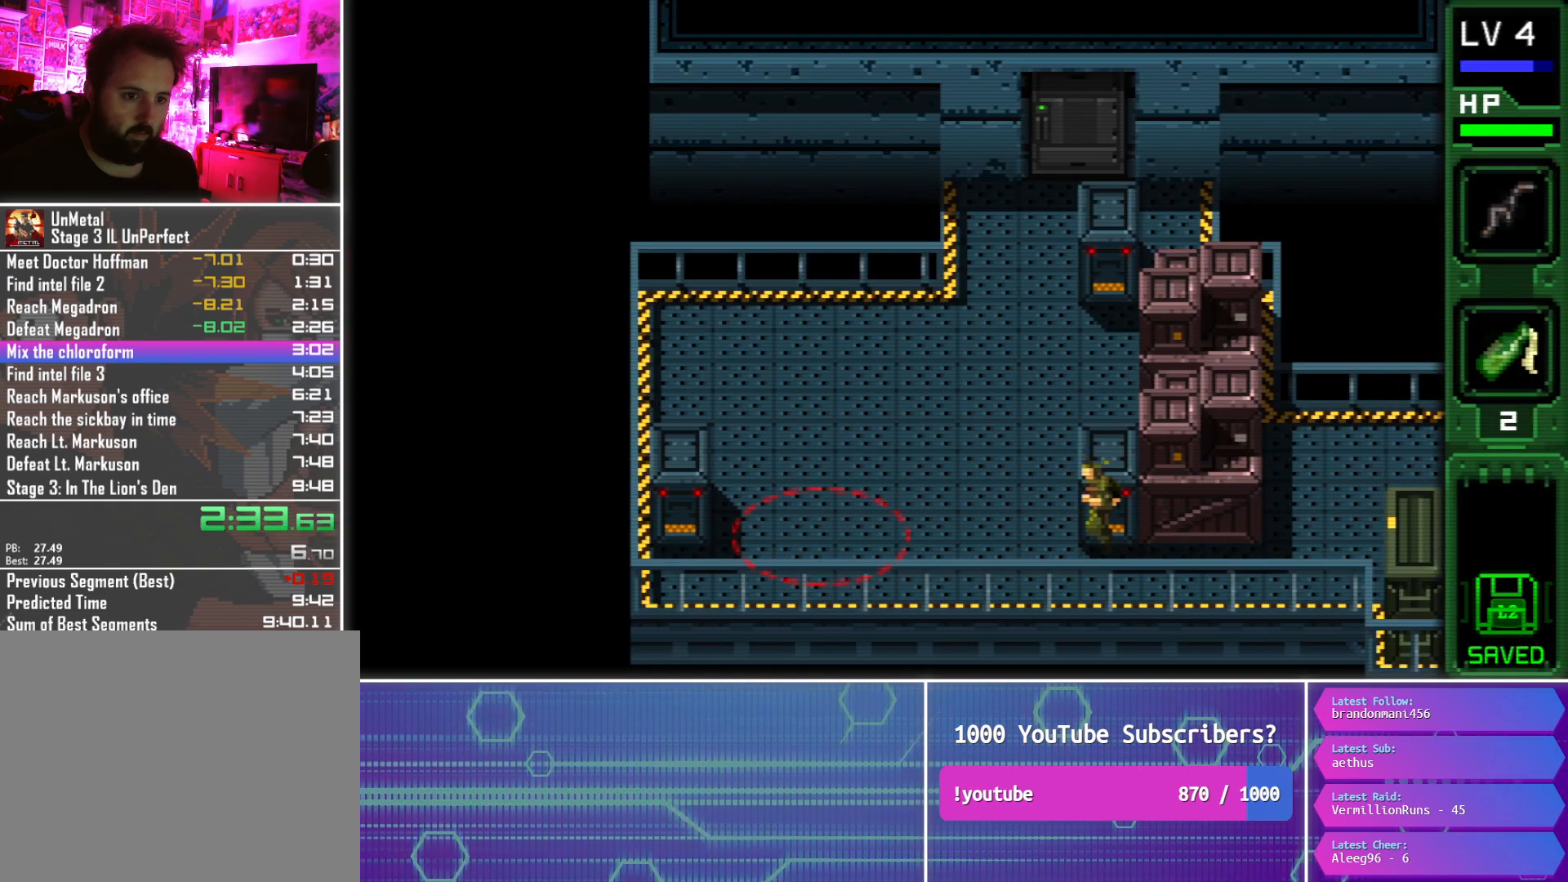
{"buttons": ["CIRCLE", "DPAD_UP"], "button_events": [[117, "DPAD_UP", "down"], [167, "DPAD_LEFT", "up"]]}
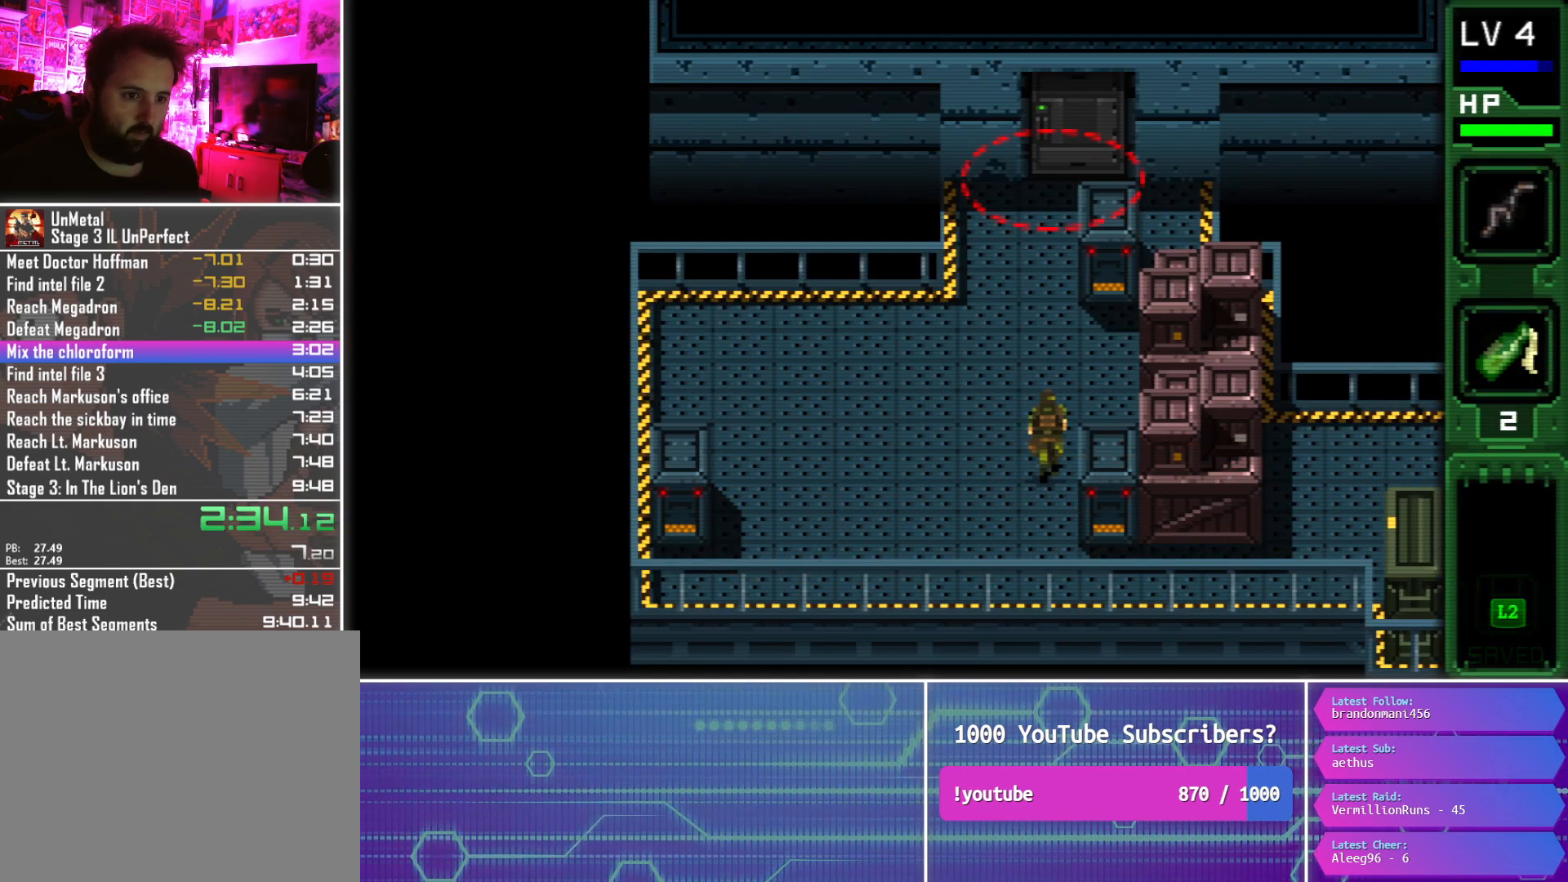
{"buttons": ["CIRCLE", "DPAD_UP"], "button_events": [[117, "L2", "down"], [200, "L2", "up"]]}
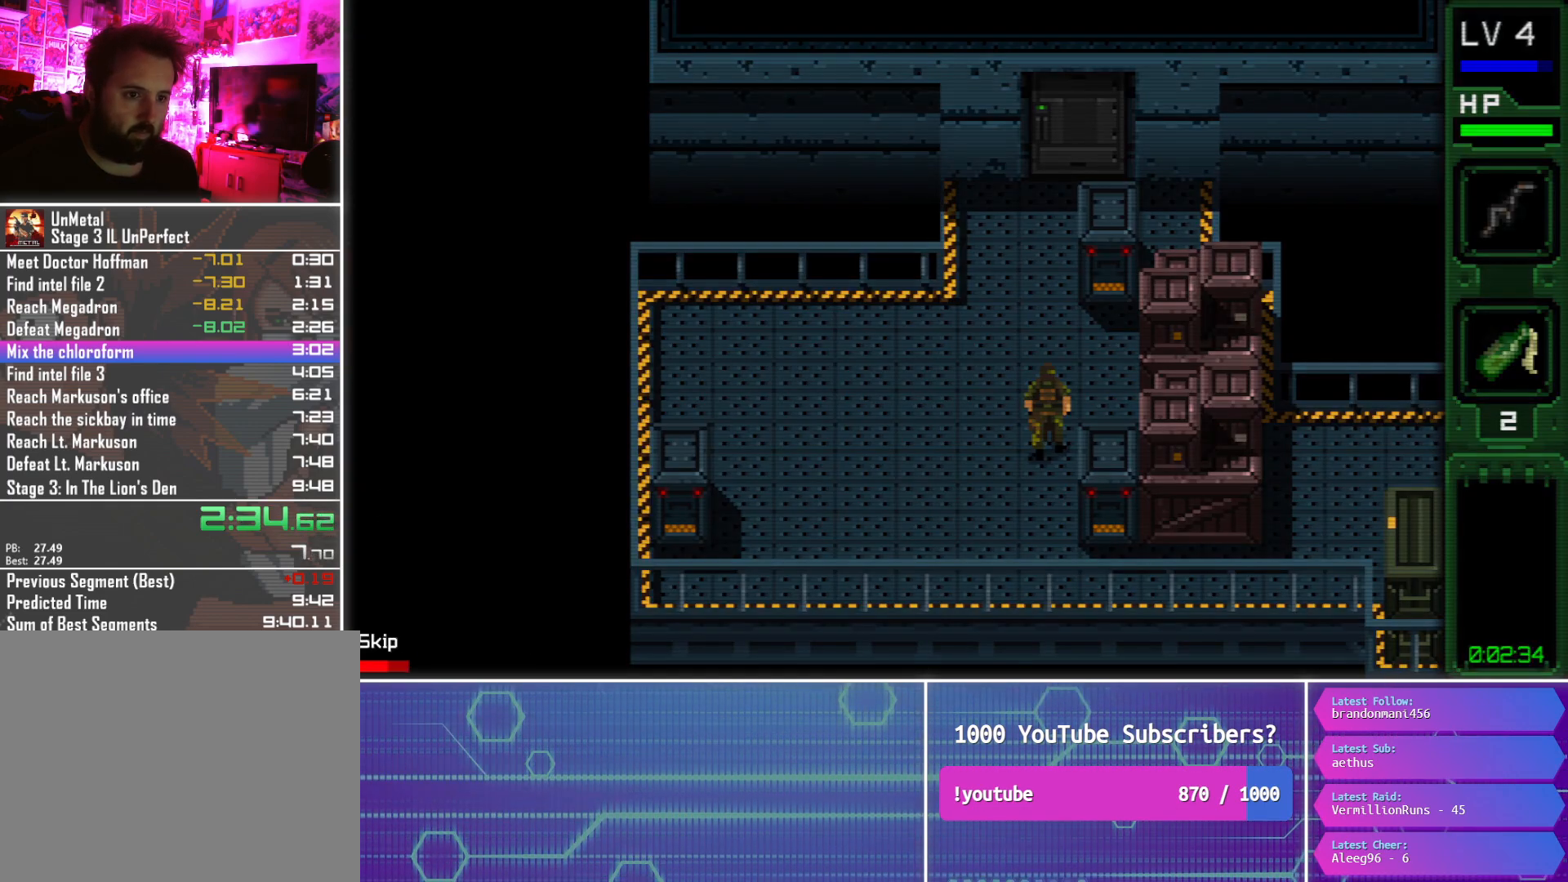
{"buttons": ["CIRCLE", "DPAD_UP"], "button_events": []}
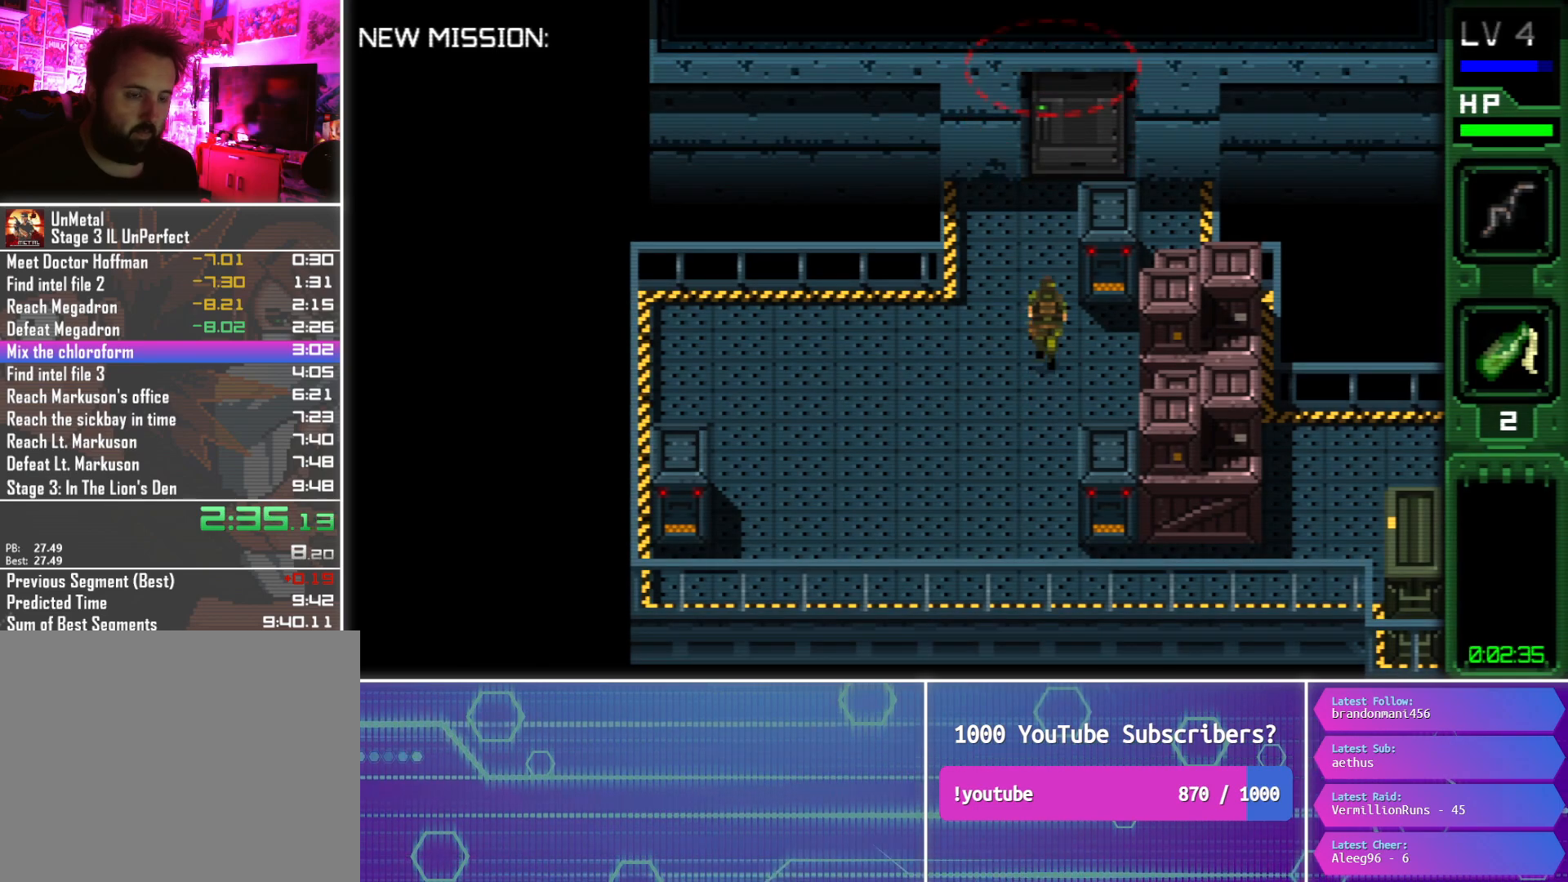
{"buttons": ["CIRCLE", "DPAD_UP"], "button_events": []}
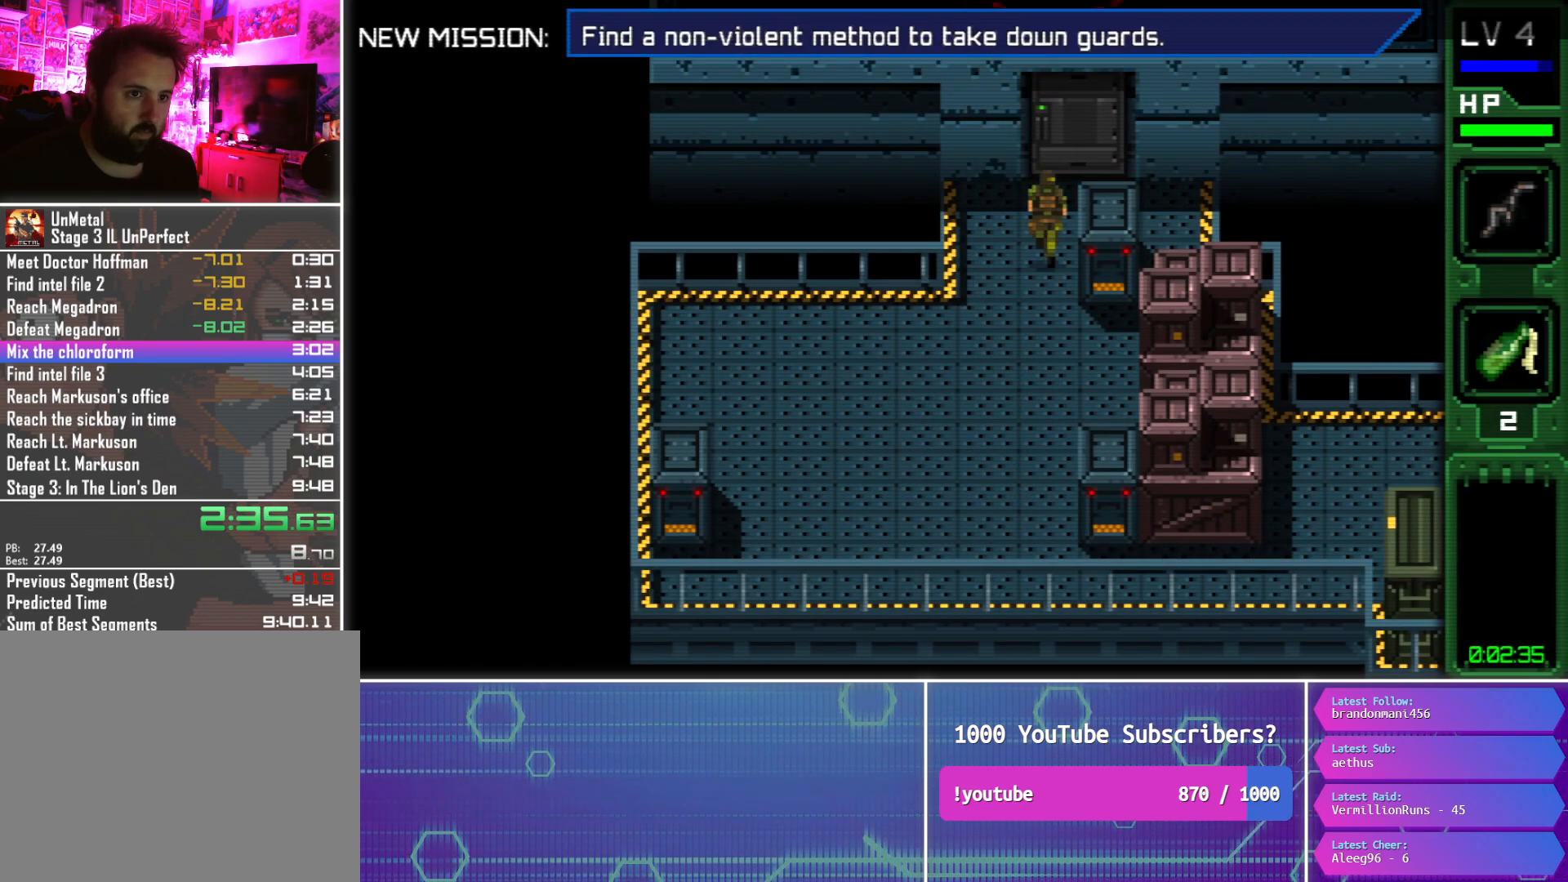
{"buttons": ["CIRCLE", "DPAD_UP", "DPAD_RIGHT"], "button_events": [[483, "DPAD_RIGHT", "down"]]}
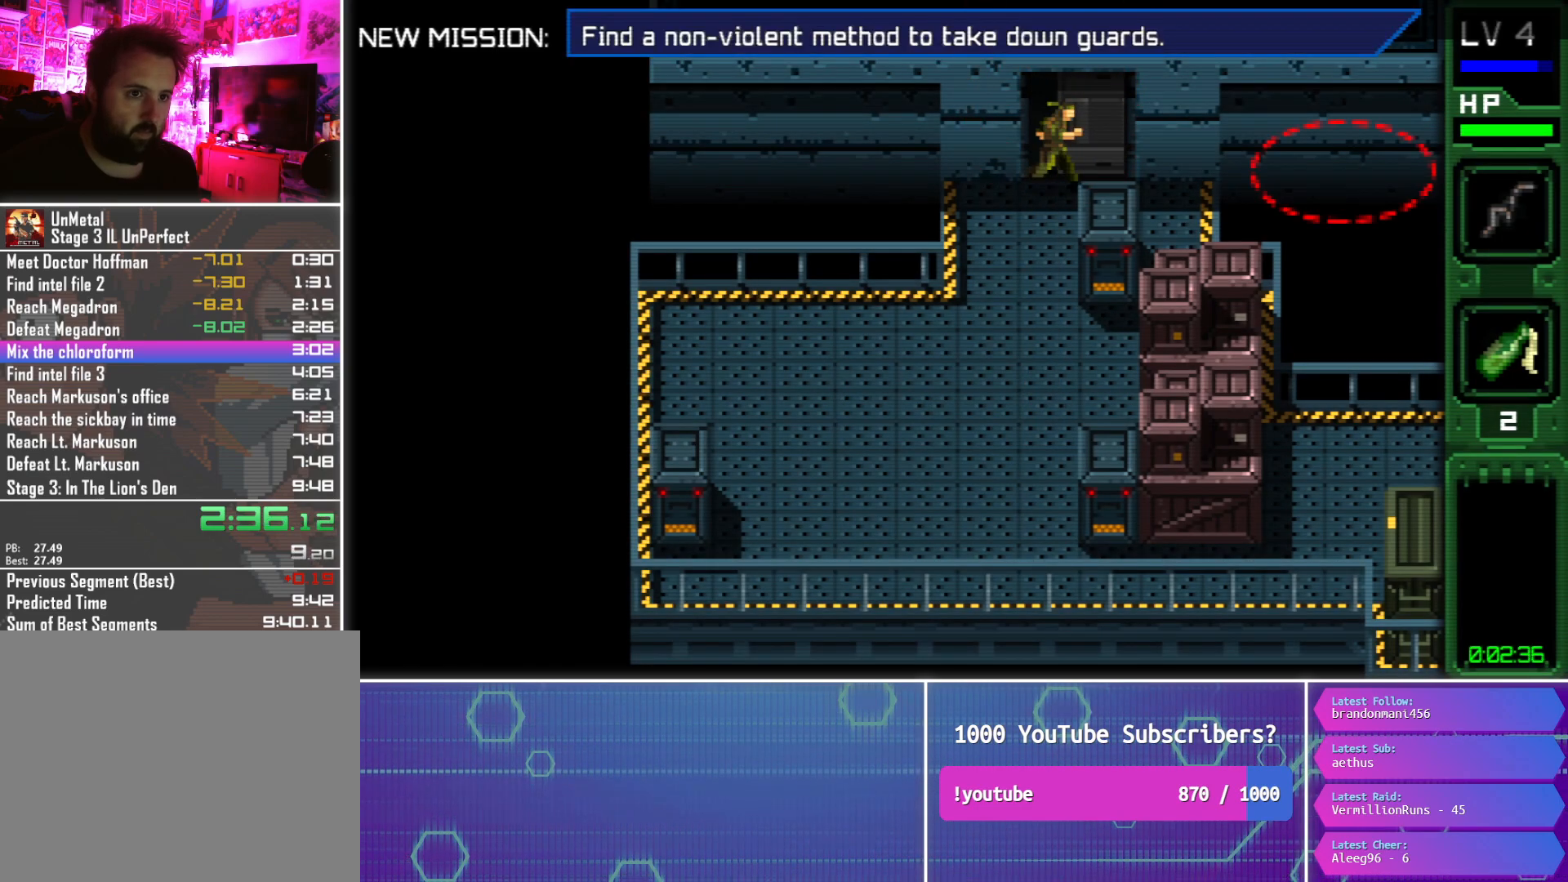
{"buttons": ["CIRCLE", "DPAD_UP"], "button_events": [[50, "DPAD_RIGHT", "up"]]}
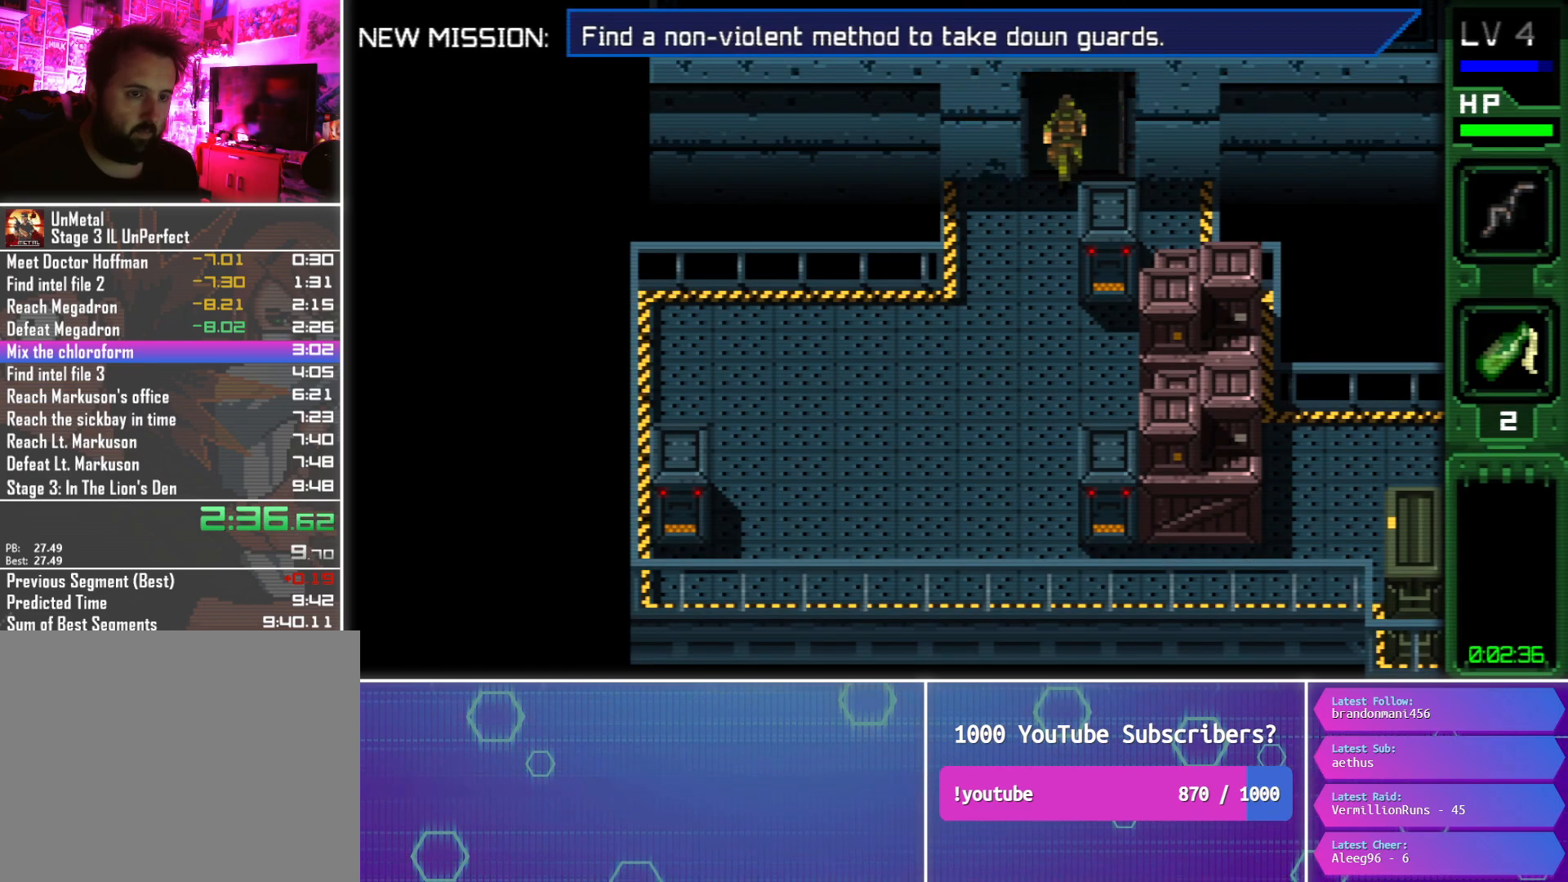
{"buttons": ["CIRCLE"], "button_events": [[467, "DPAD_UP", "up"]]}
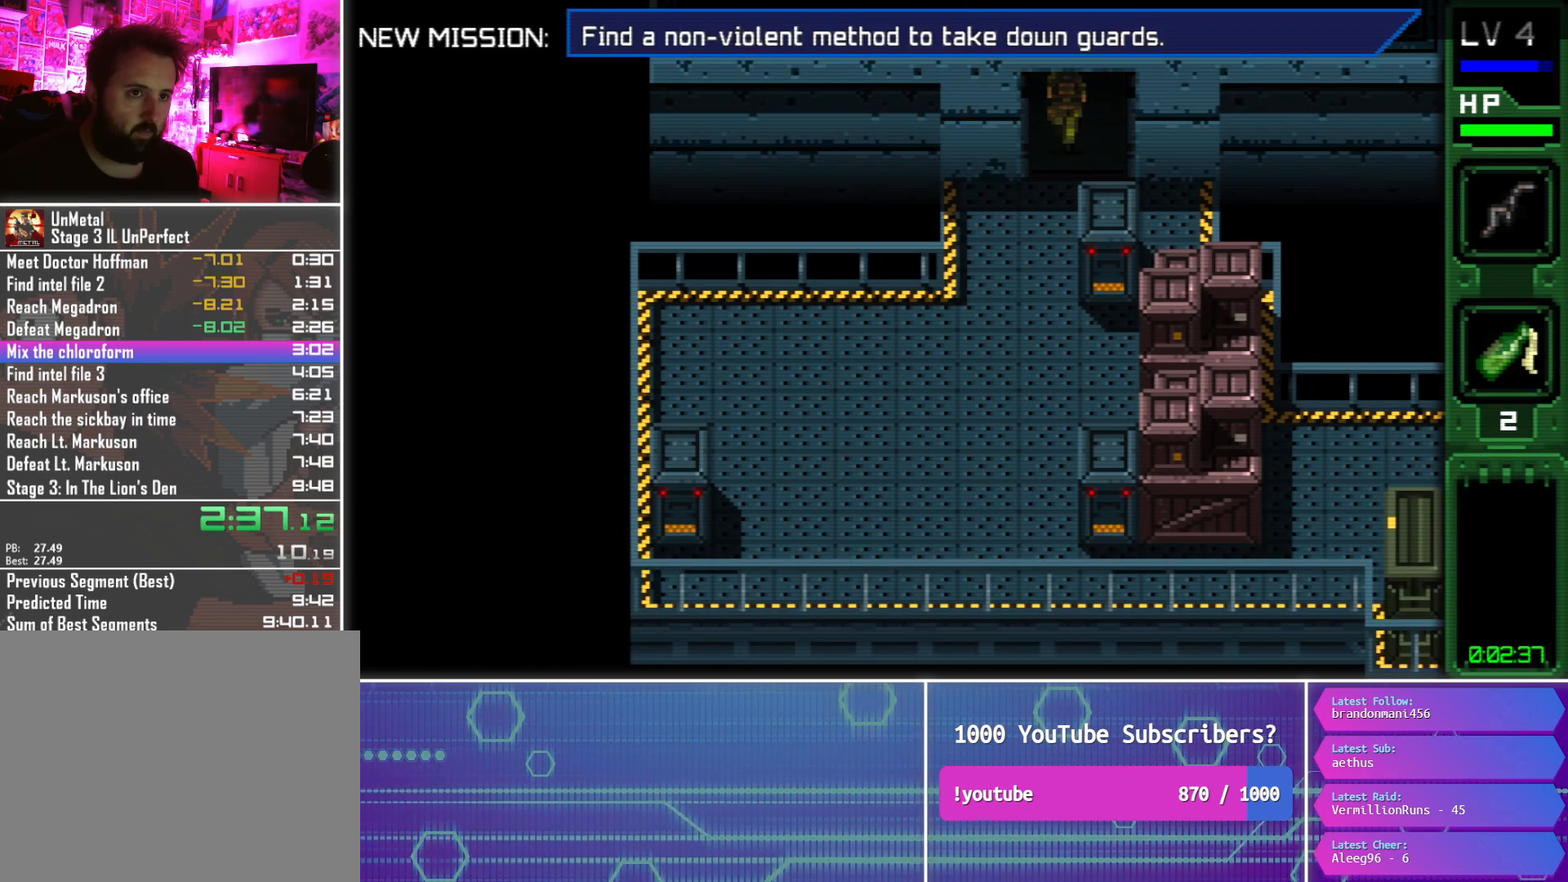
{"buttons": ["CIRCLE", "DPAD_UP"], "button_events": [[83, "DPAD_UP", "down"]]}
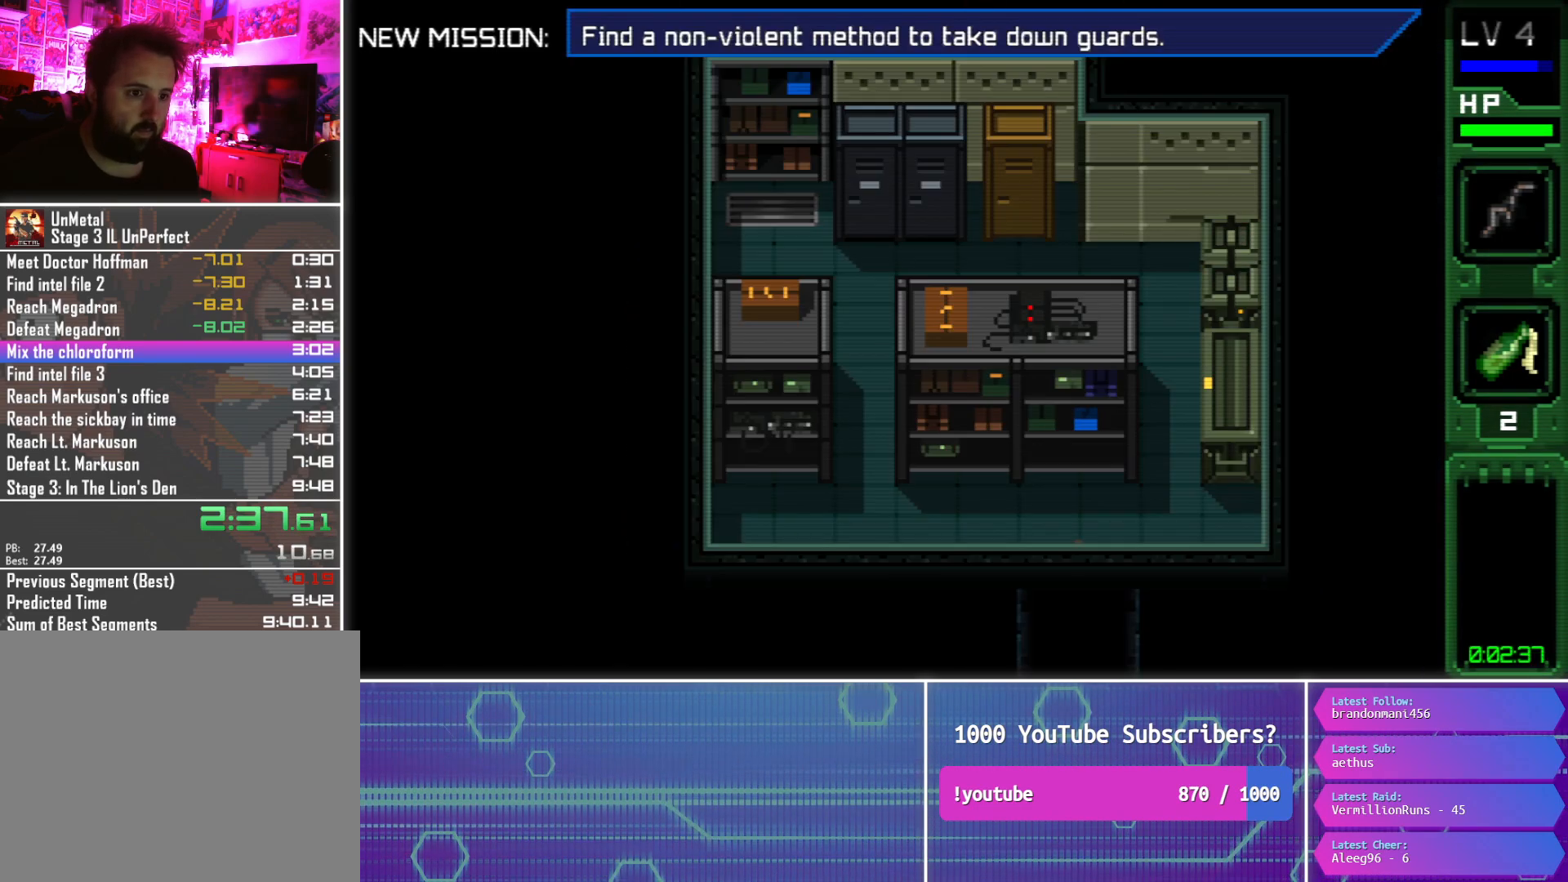
{"buttons": ["CIRCLE", "DPAD_UP", "DPAD_LEFT"], "button_events": [[350, "DPAD_LEFT", "down"]]}
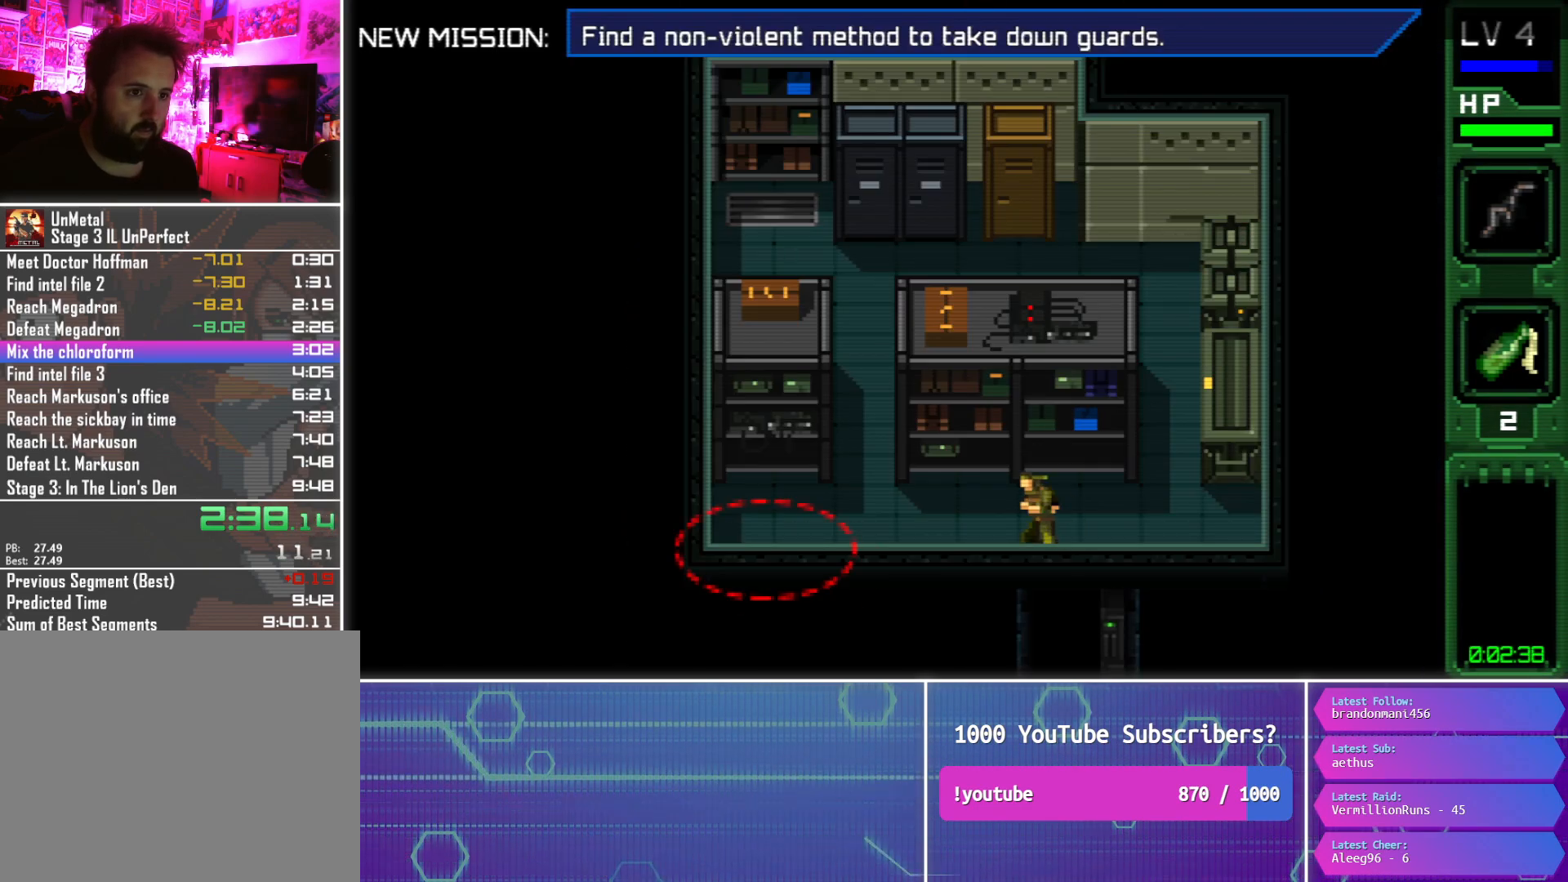
{"buttons": ["DPAD_UP", "DPAD_RIGHT"], "button_events": [[17, "DPAD_LEFT", "up"], [50, "DPAD_RIGHT", "down"], [233, "CIRCLE", "up"]]}
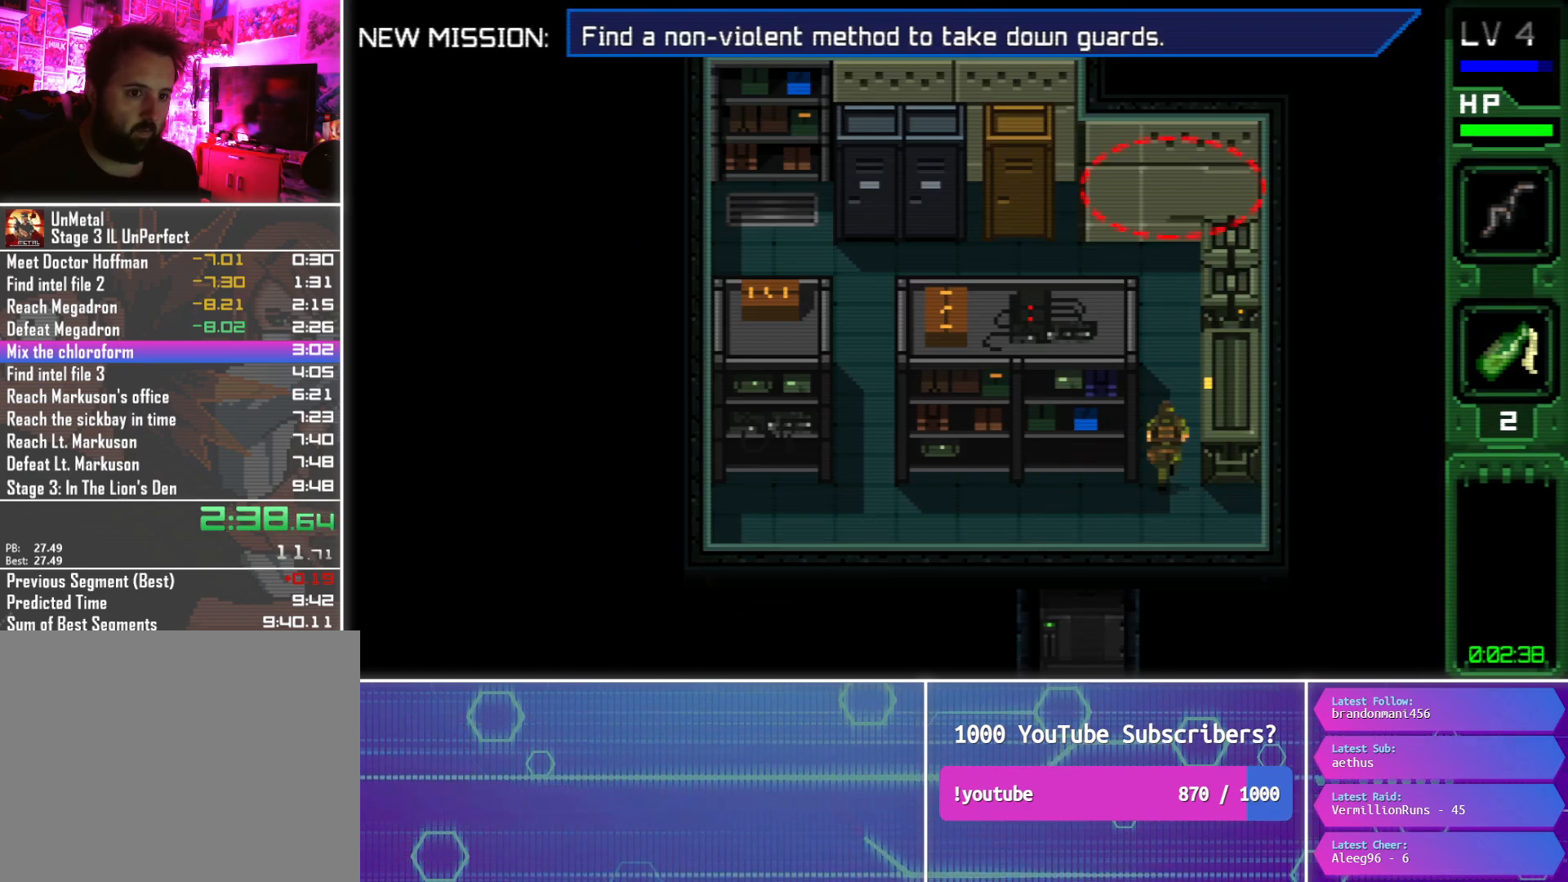
{"buttons": ["DPAD_UP"], "button_events": [[17, "DPAD_RIGHT", "up"]]}
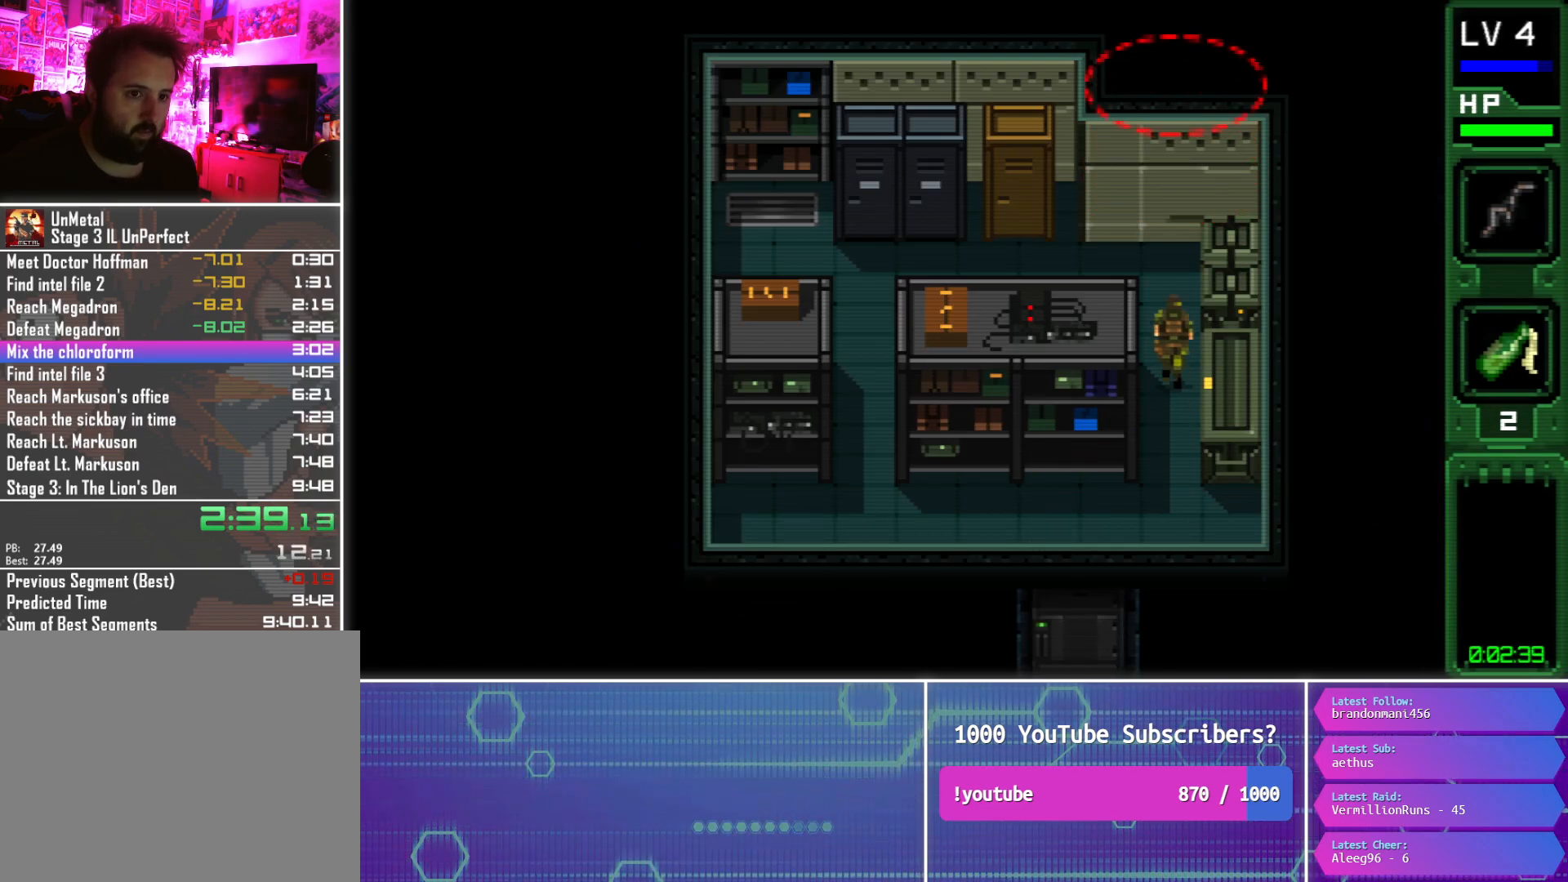
{"buttons": ["DPAD_UP", "DPAD_LEFT"], "button_events": [[50, "DPAD_LEFT", "down"]]}
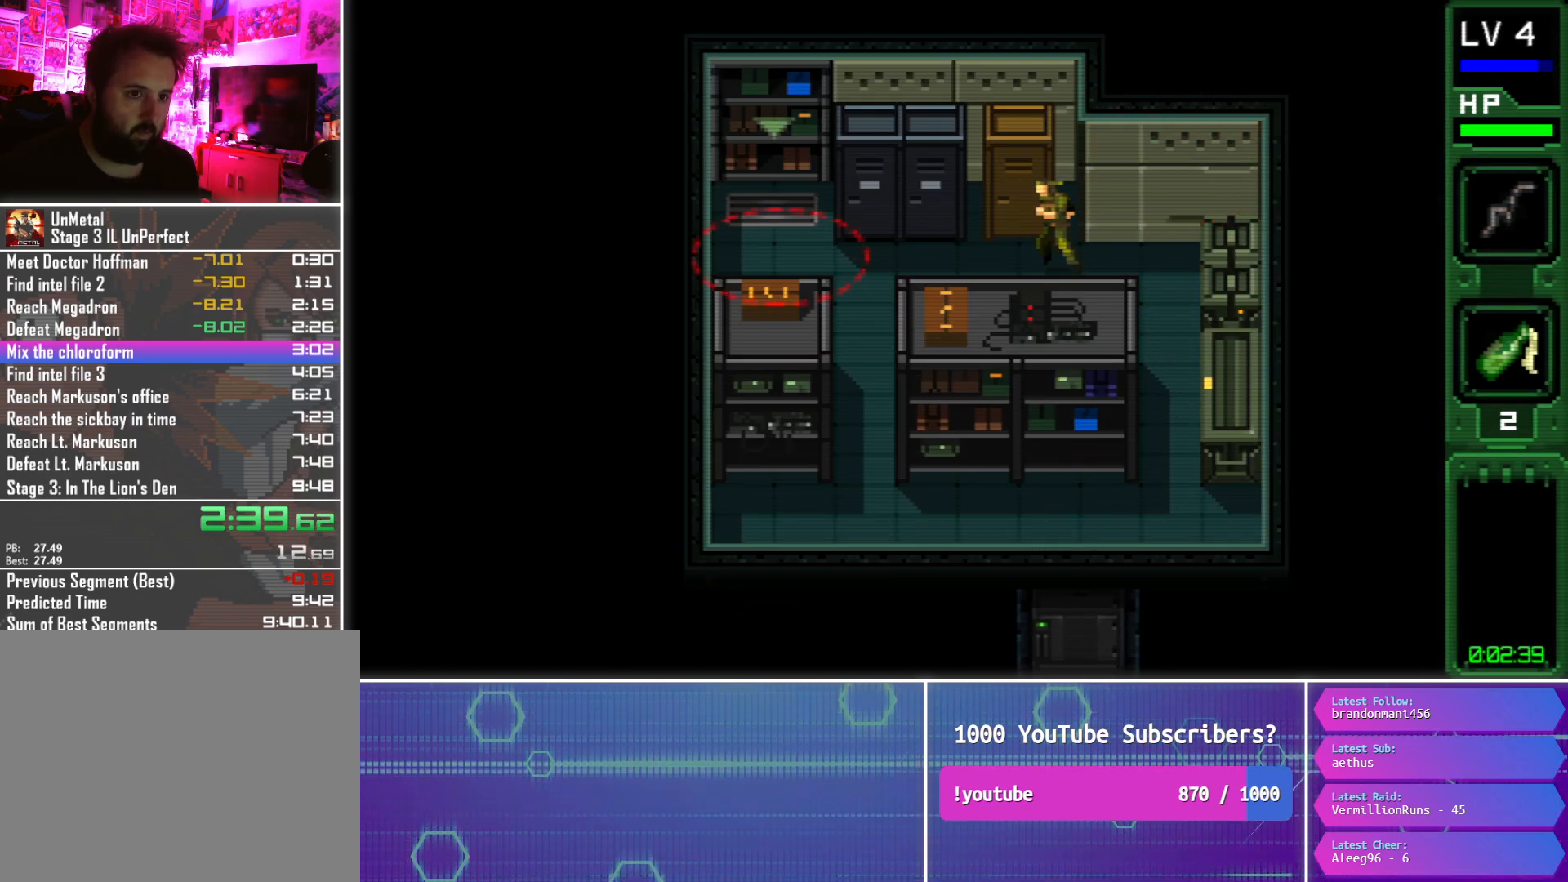
{"buttons": ["CIRCLE", "DPAD_UP"], "button_events": [[117, "CIRCLE", "down"], [150, "DPAD_LEFT", "up"], [250, "CIRCLE", "up"], [467, "CIRCLE", "down"]]}
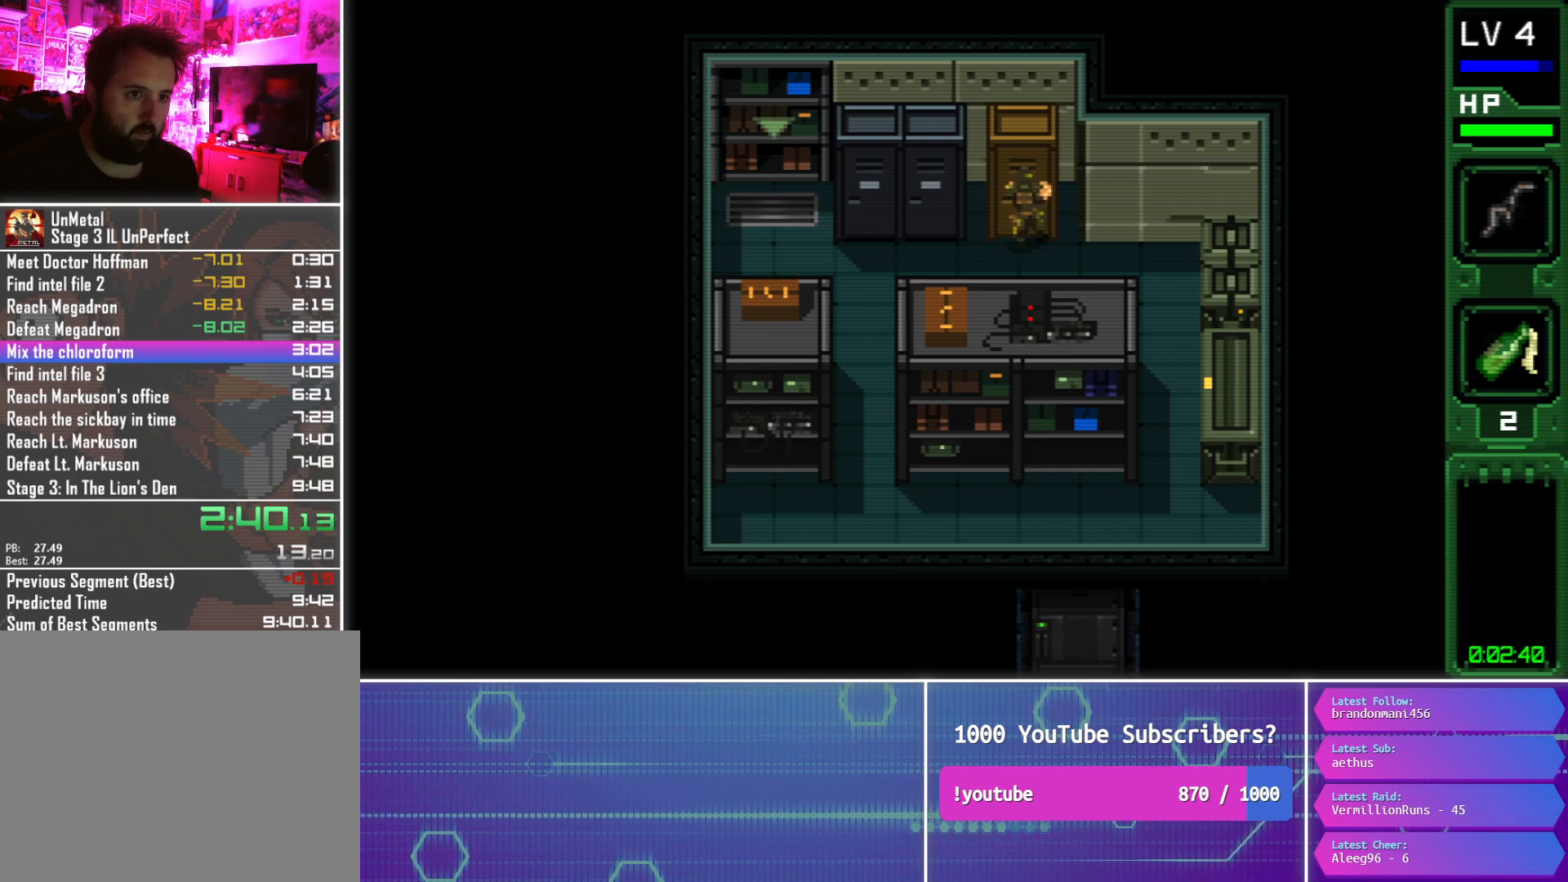
{"buttons": ["DPAD_UP"], "button_events": [[117, "CIRCLE", "up"], [317, "CIRCLE", "down"], [500, "CIRCLE", "up"]]}
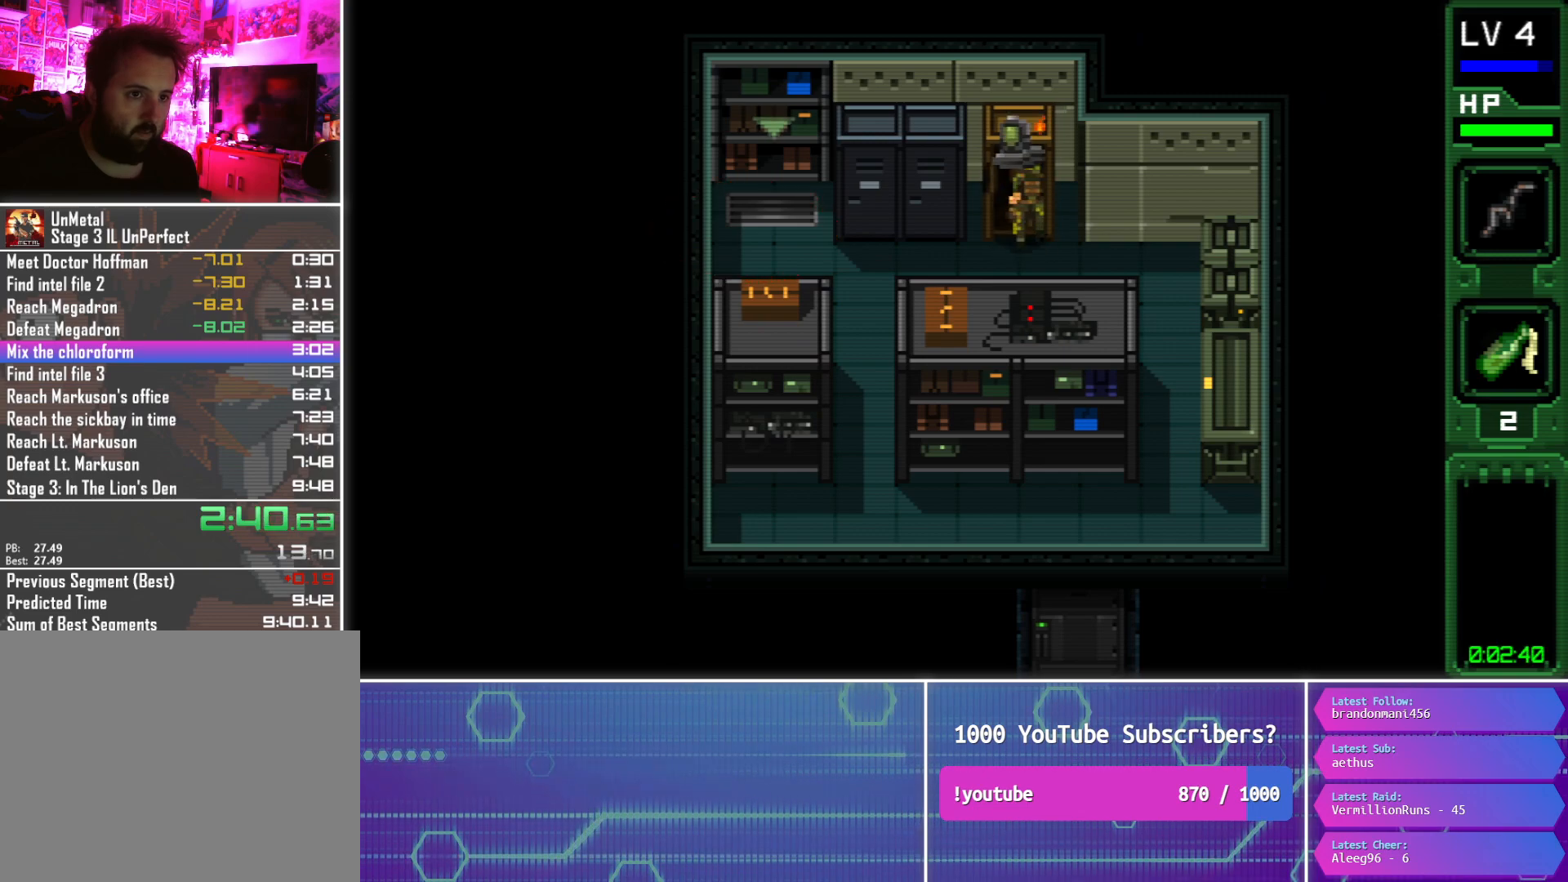
{"buttons": ["DPAD_UP"], "button_events": [[17, "DPAD_LEFT", "down"], [233, "DPAD_LEFT", "up"]]}